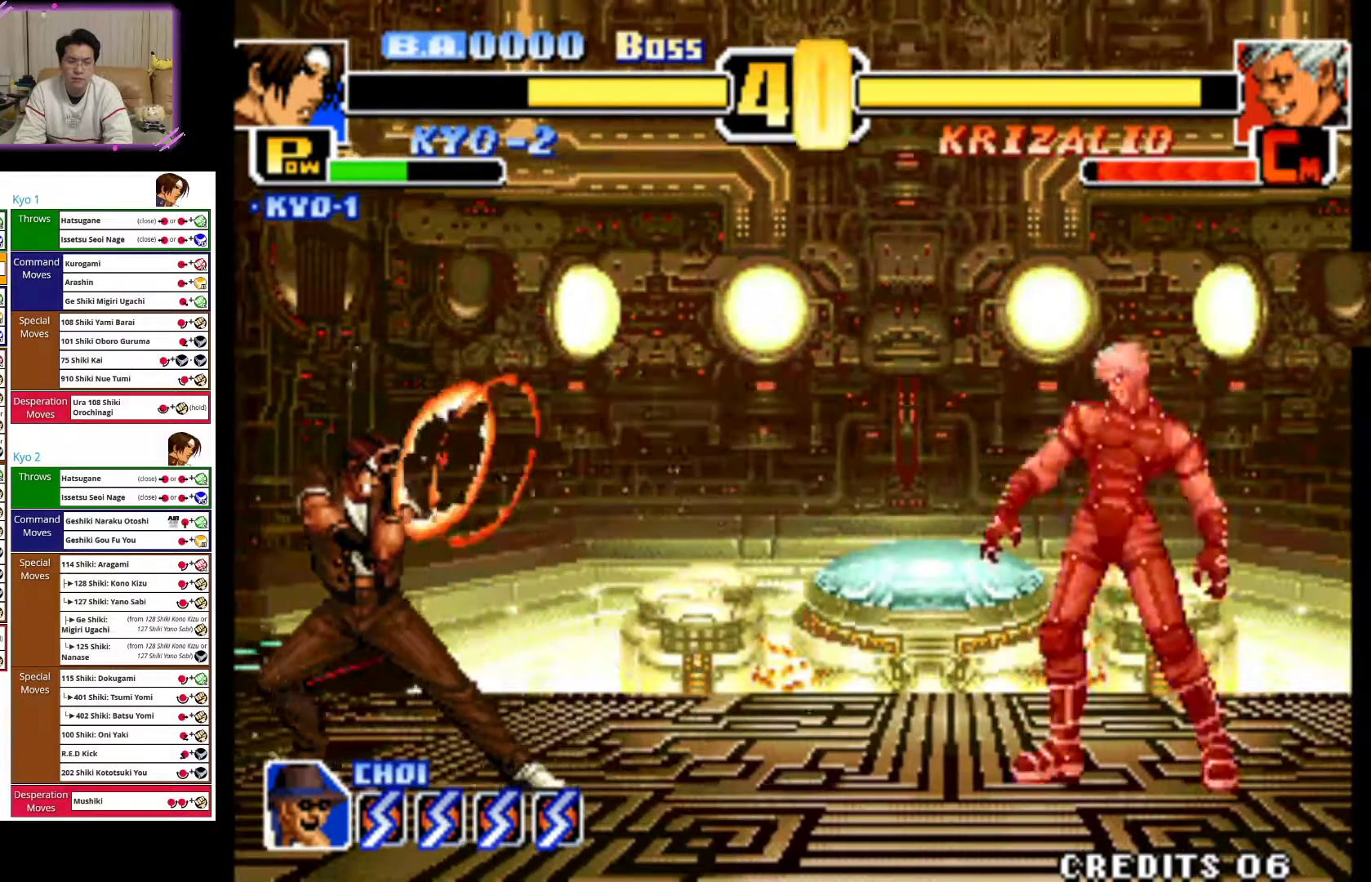
Gameplay with a controller (arcade stick); each line is a JSON object with the inputs held at the frame after it (dt_ms = milliseconds from this image to that frame). "events" lists button and stick changes between this image and that frame as [ms after this image, input, new state], when the widget could be followed in between. Not read: L3 R3.
{"dt_ms": 500, "buttons": [], "left_stick": "center", "events": [[83, "left_stick", "center"], [400, "left_stick", "right"], [483, "left_stick", "center"]]}
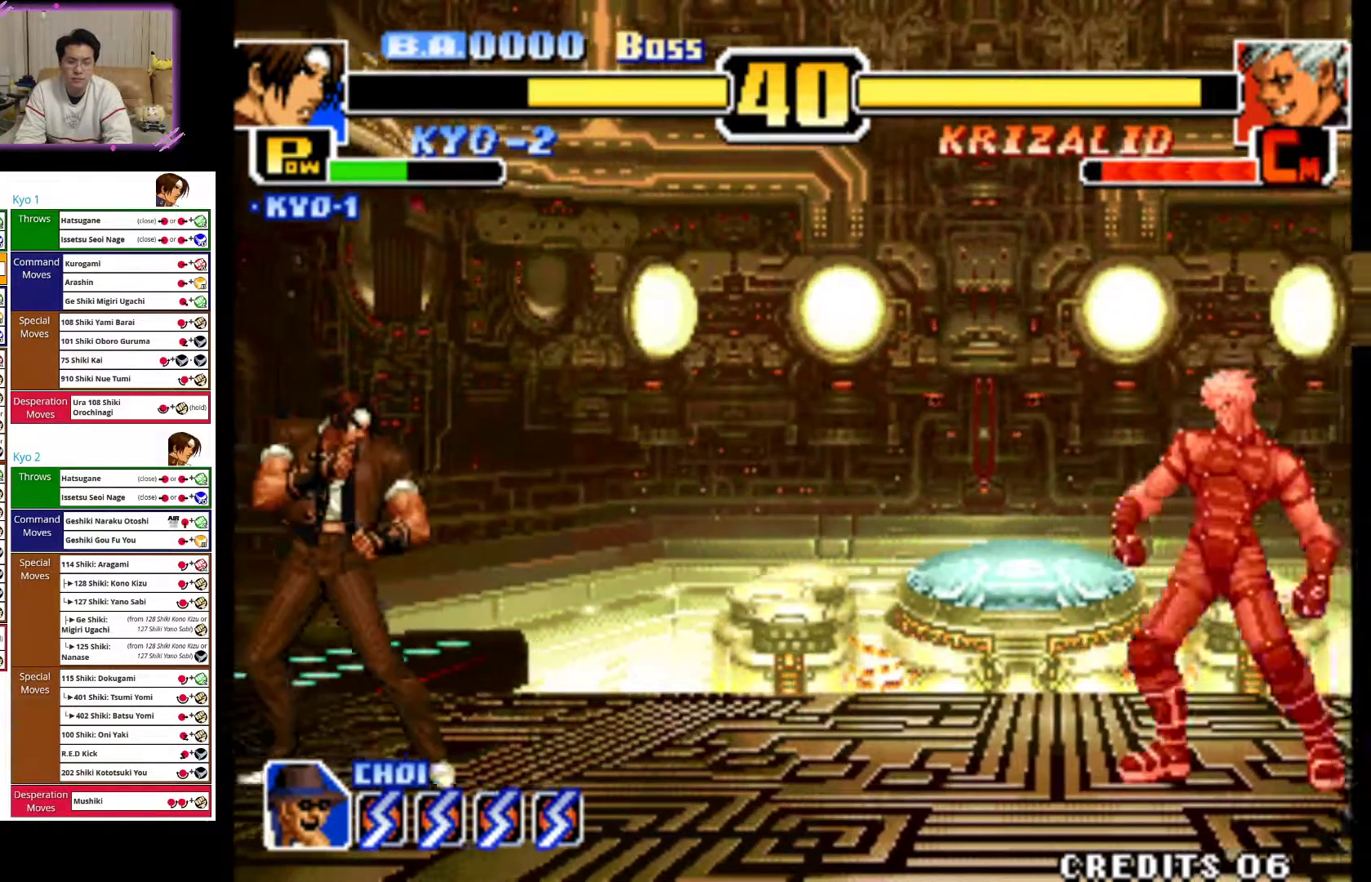
{"dt_ms": 500, "buttons": ["CIRCLE"], "left_stick": "center", "events": [[83, "left_stick", "right"], [200, "left_stick", "up-right"], [367, "CIRCLE", "down"], [433, "left_stick", "center"]]}
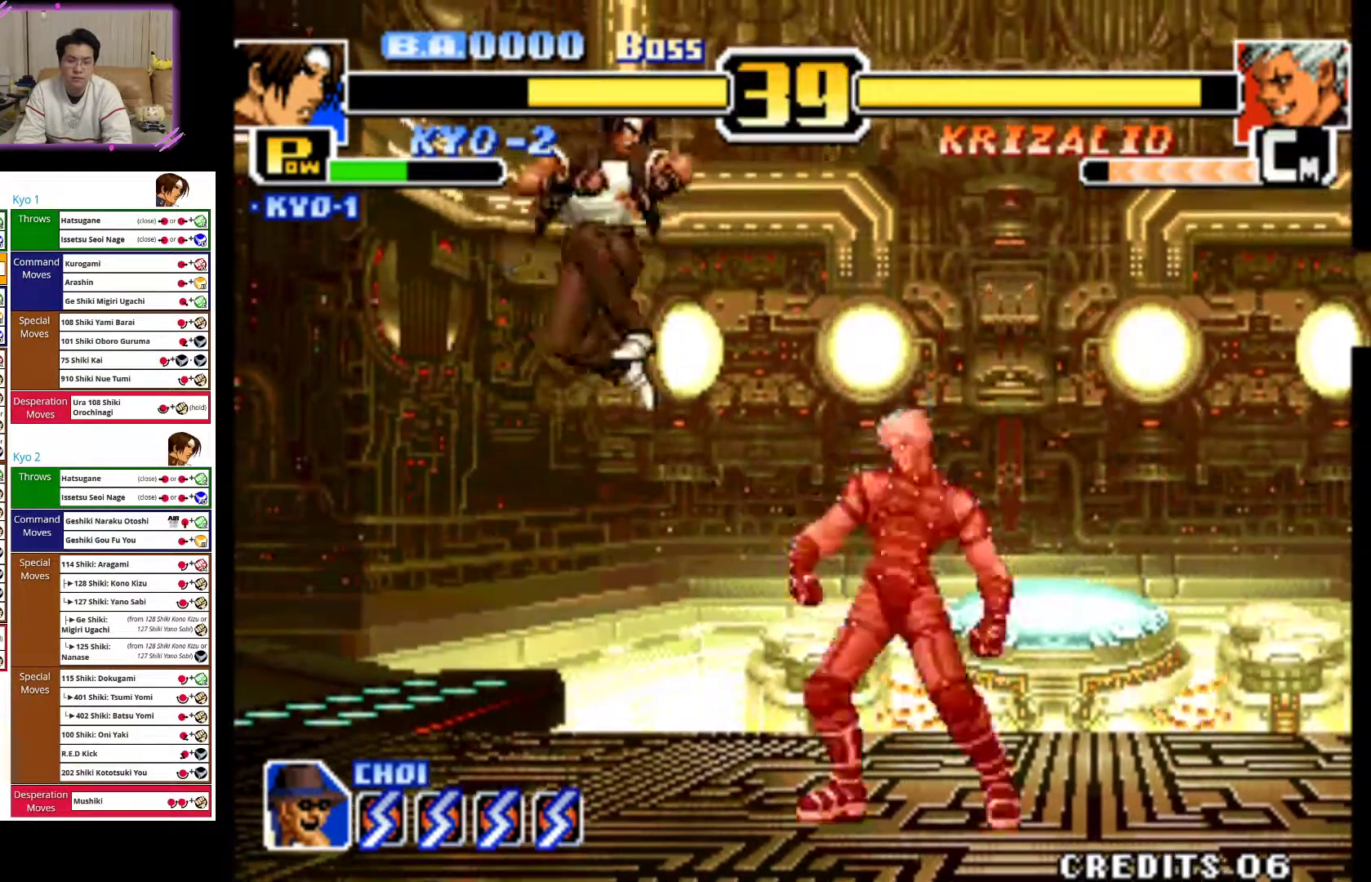
{"dt_ms": 500, "buttons": ["CIRCLE"], "left_stick": "right", "events": [[200, "CIRCLE", "up"], [233, "left_stick", "right"], [317, "CIRCLE", "down"], [417, "CIRCLE", "up"], [483, "CIRCLE", "down"]]}
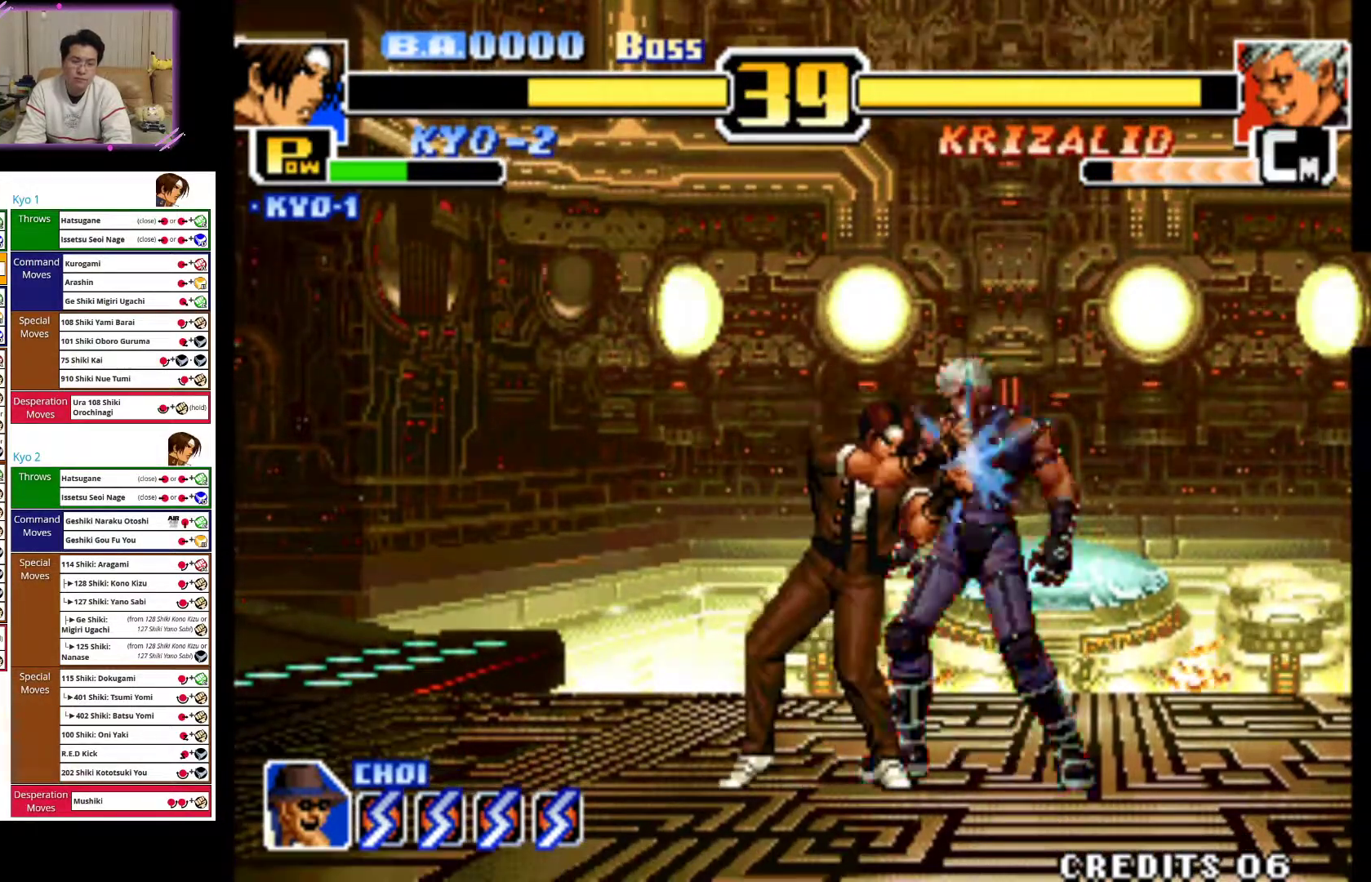
{"dt_ms": 500, "buttons": ["CIRCLE"], "left_stick": "center", "events": [[100, "CIRCLE", "up"], [150, "CIRCLE", "down"], [283, "CIRCLE", "up"], [350, "left_stick", "center"], [383, "CIRCLE", "down"]]}
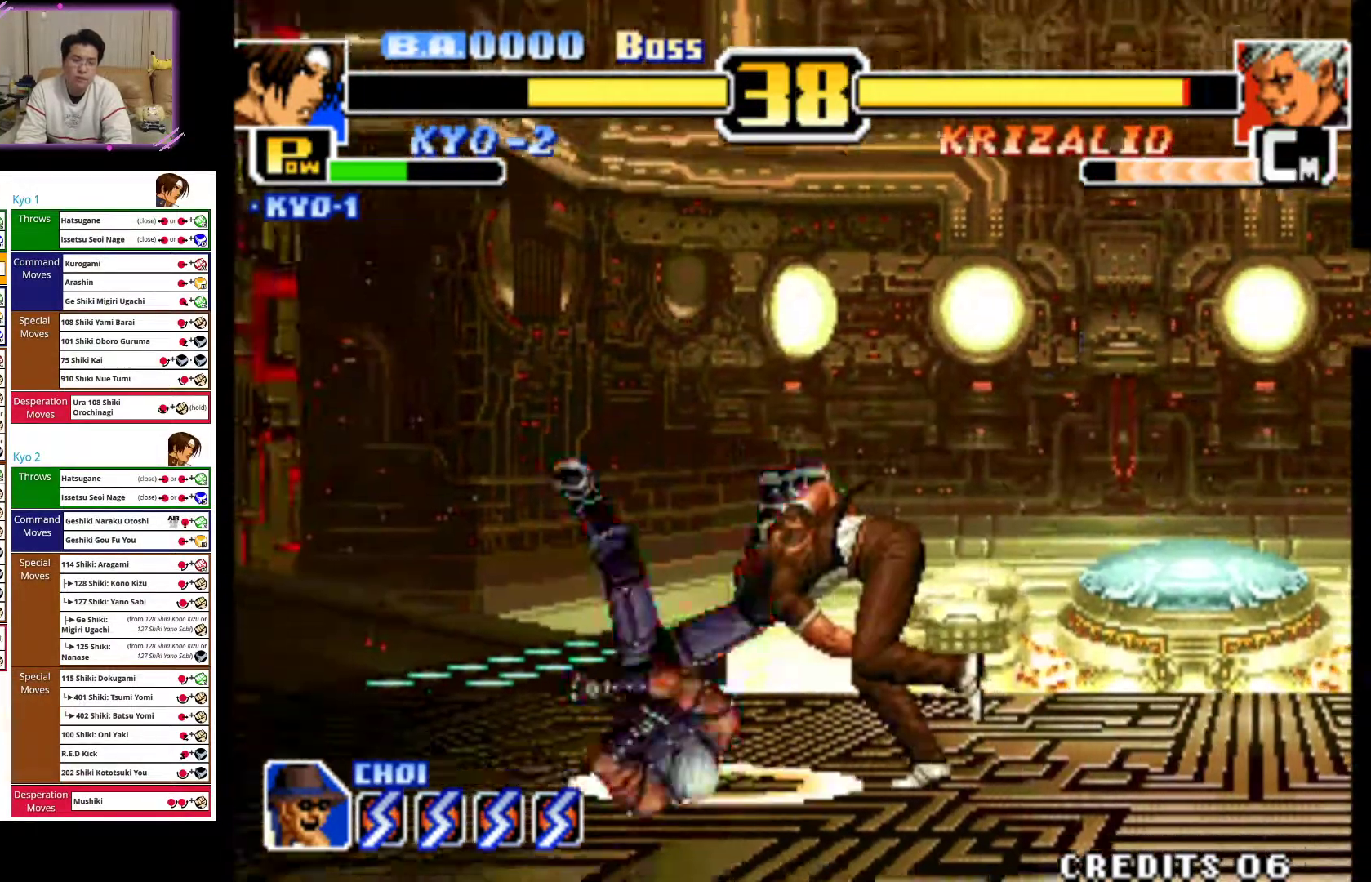
{"dt_ms": 500, "buttons": [], "left_stick": "center", "events": [[233, "CIRCLE", "up"]]}
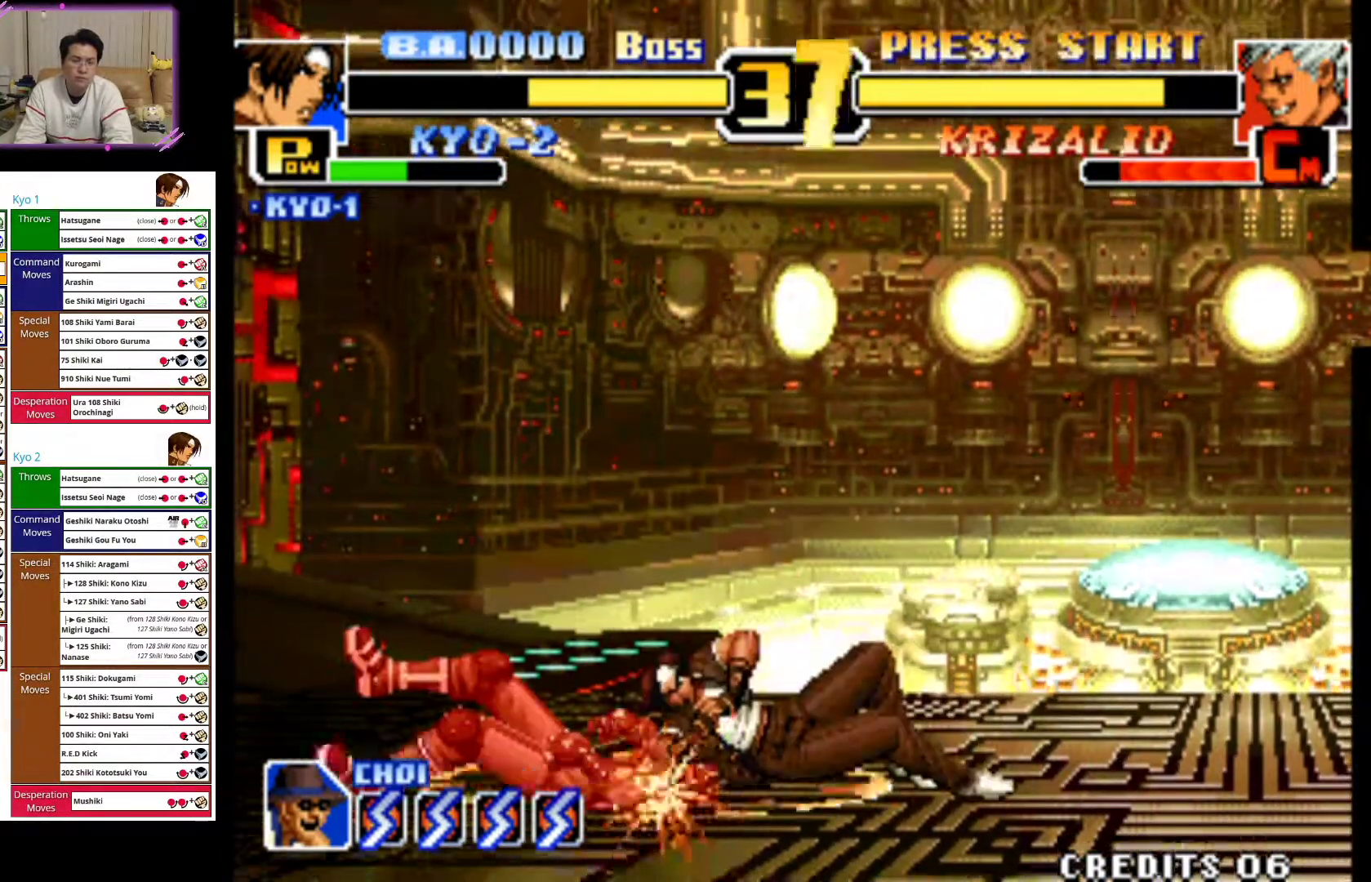
{"dt_ms": 500, "buttons": [], "left_stick": "center", "events": []}
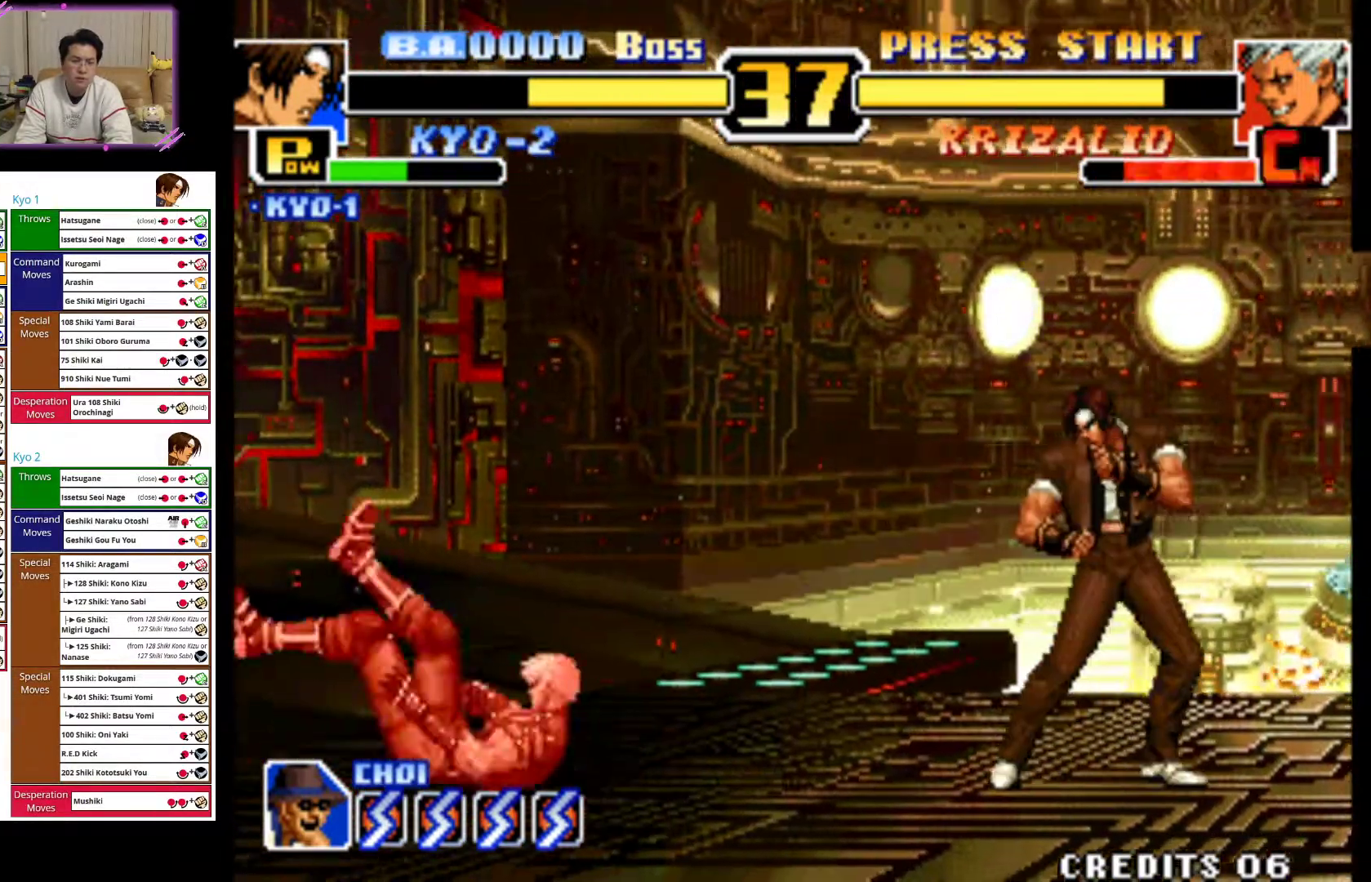
{"dt_ms": 1000, "buttons": ["CIRCLE"], "left_stick": "left"}
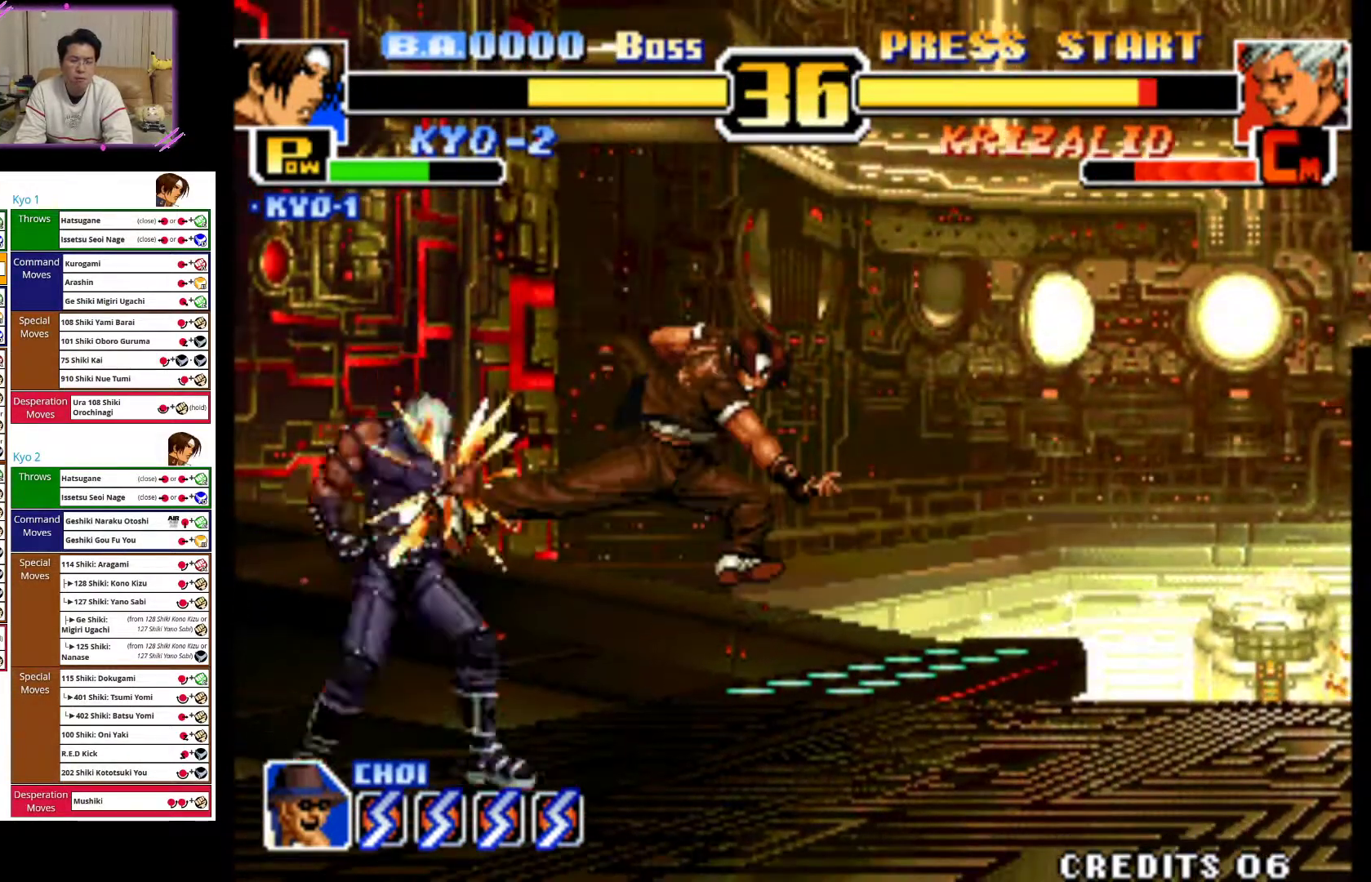
{"dt_ms": 500, "buttons": ["CIRCLE"], "left_stick": "left", "events": [[50, "CIRCLE", "up"], [367, "CIRCLE", "down"]]}
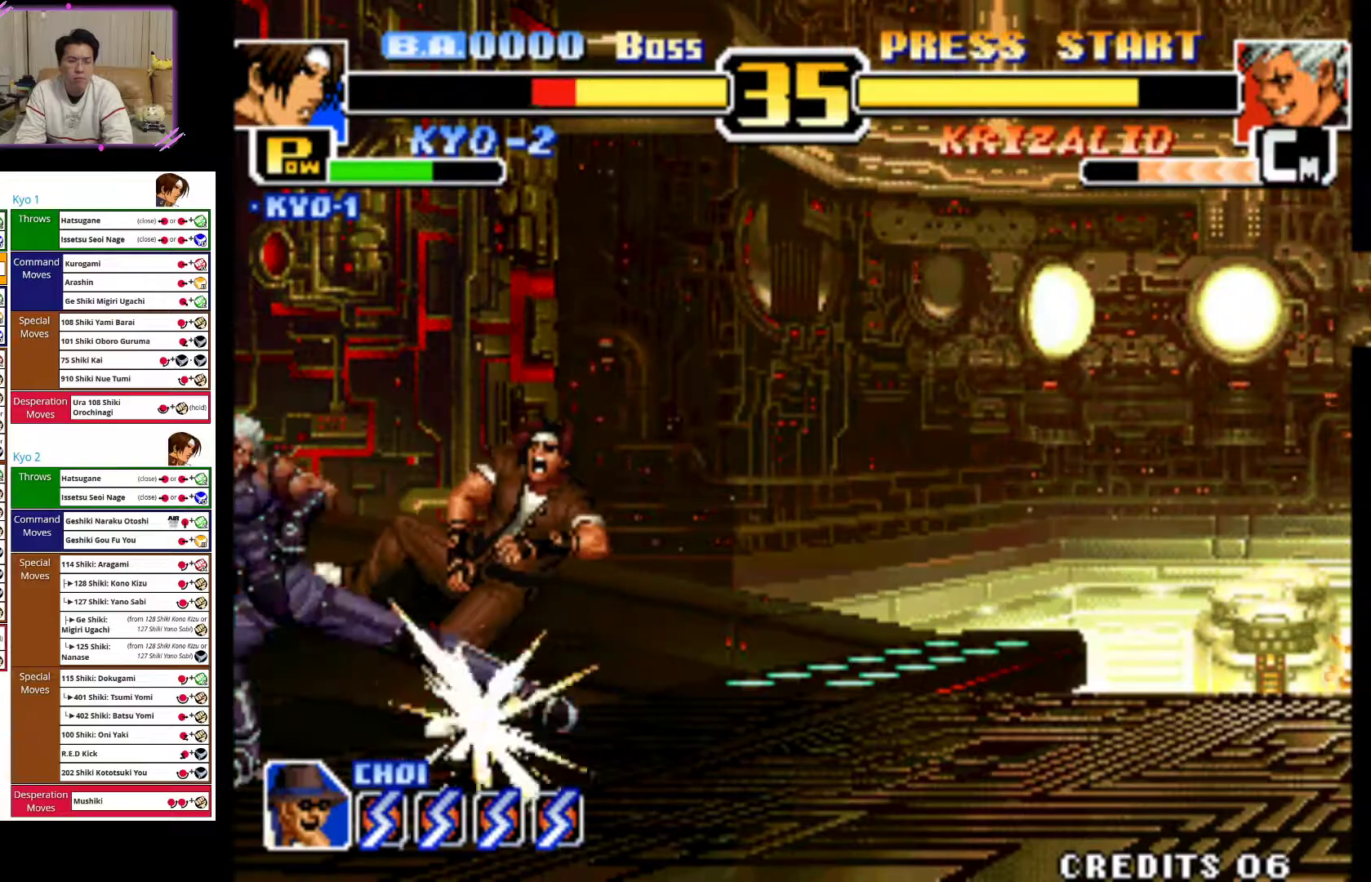
{"dt_ms": 500, "buttons": ["CIRCLE"], "left_stick": "down-right", "events": [[50, "CIRCLE", "up"], [217, "CIRCLE", "down"], [333, "CIRCLE", "up"], [350, "left_stick", "down-right"], [383, "CIRCLE", "down"]]}
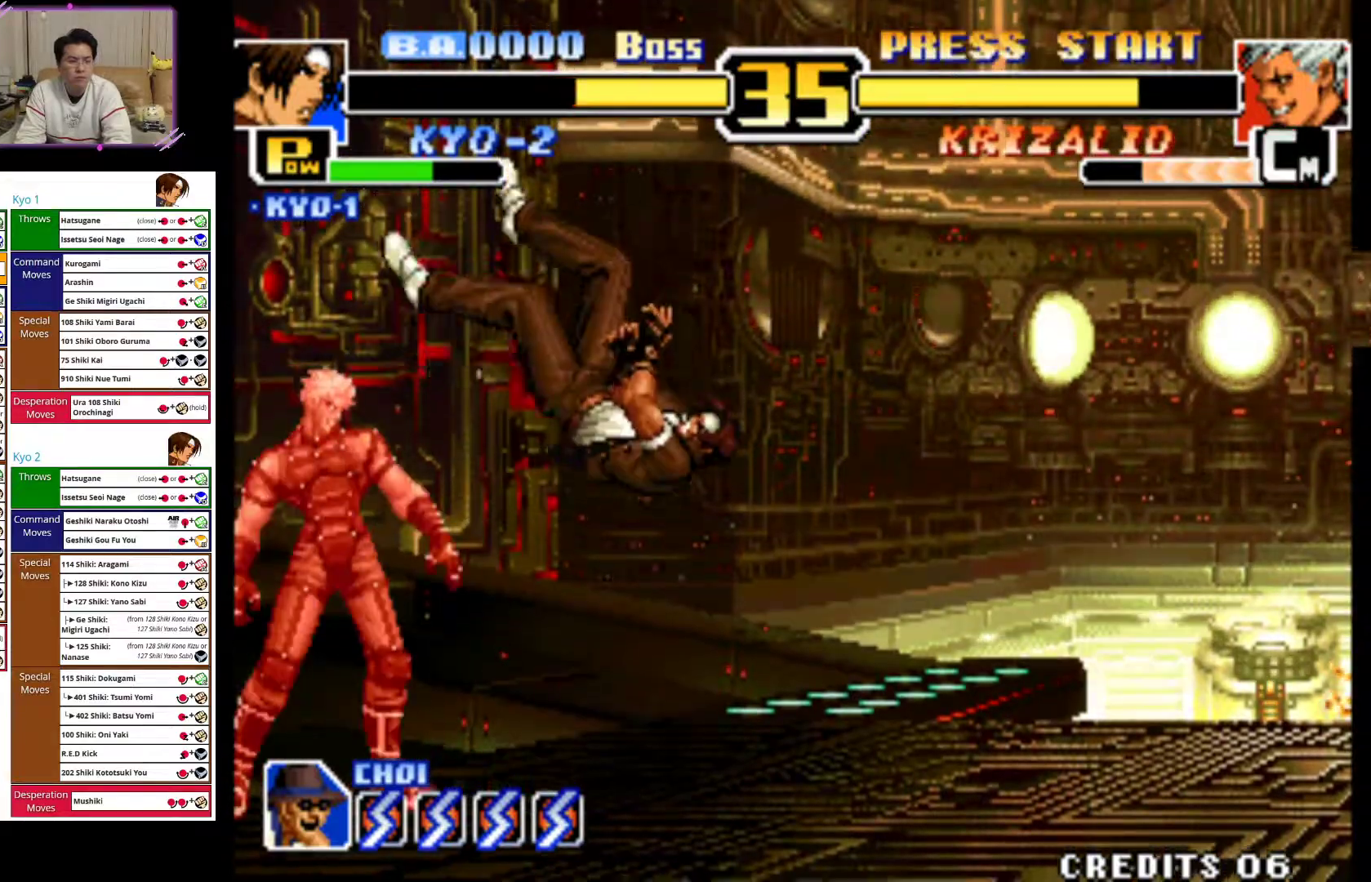
{"dt_ms": 500, "buttons": [], "left_stick": "right", "events": [[33, "CIRCLE", "up"], [100, "CIRCLE", "down"], [133, "left_stick", "right"], [250, "CIRCLE", "up"]]}
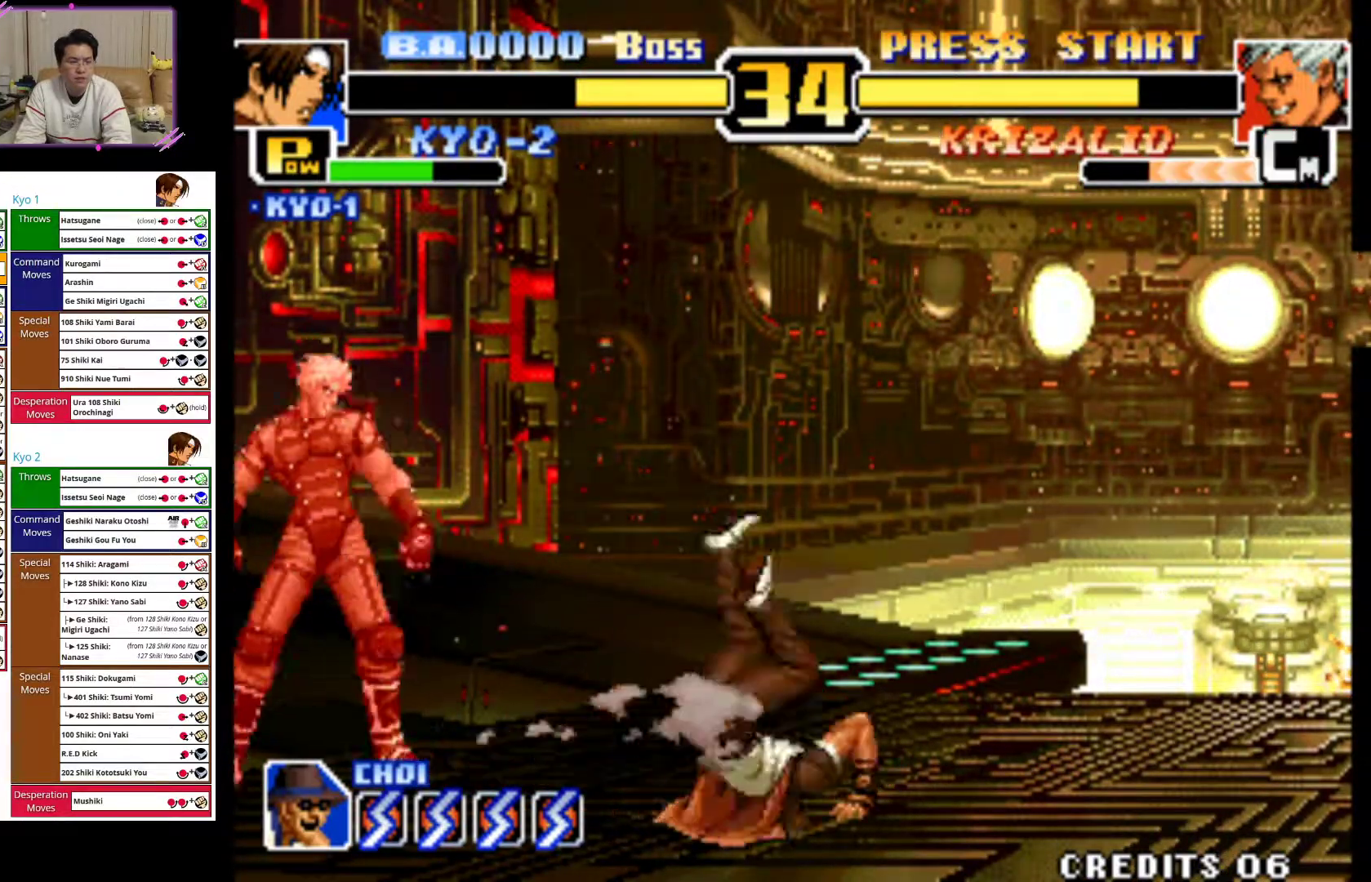
{"dt_ms": 500, "buttons": [], "left_stick": "right", "events": []}
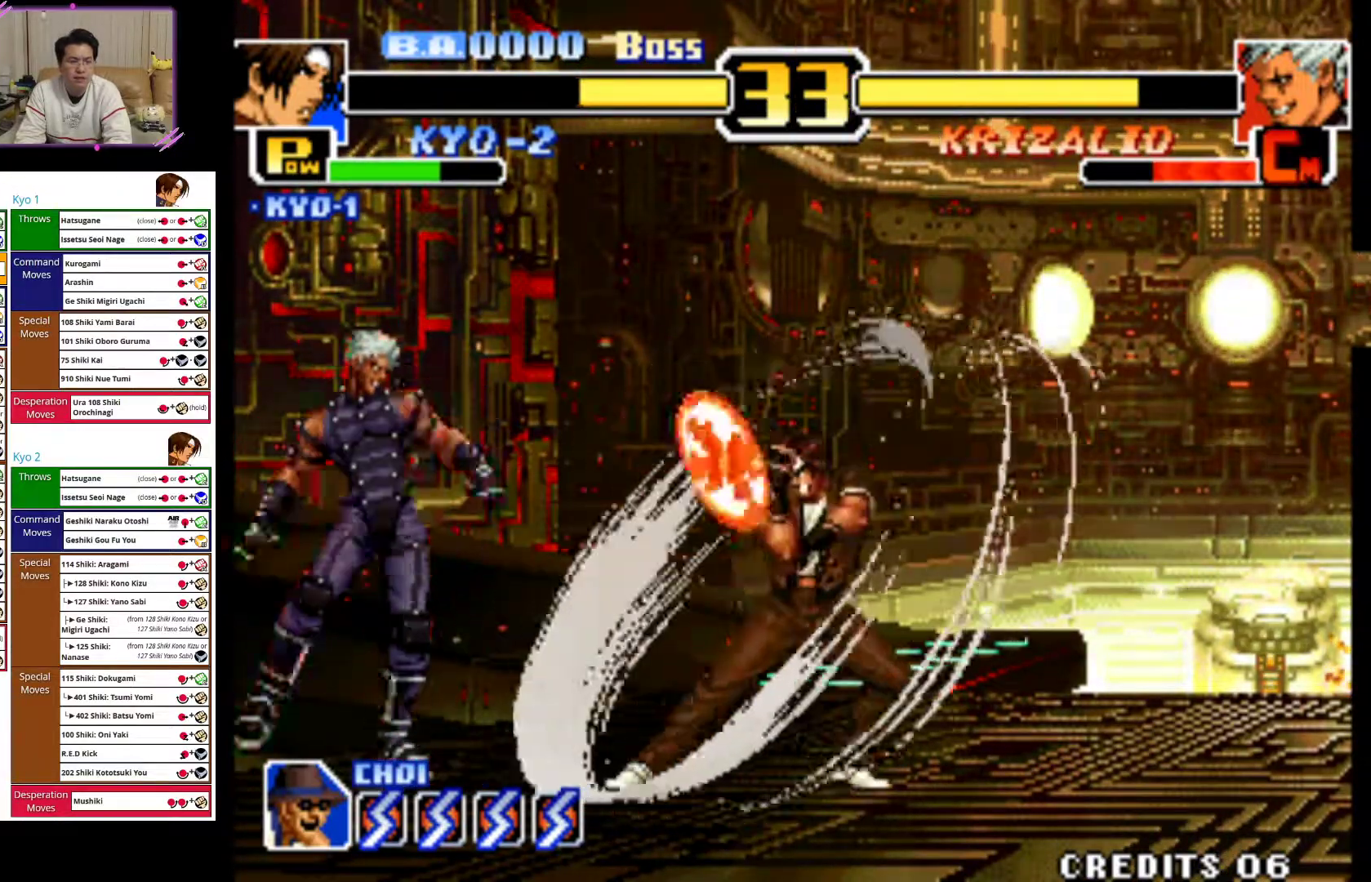
{"dt_ms": 500, "buttons": [], "left_stick": "center", "events": [[483, "left_stick", "center"]]}
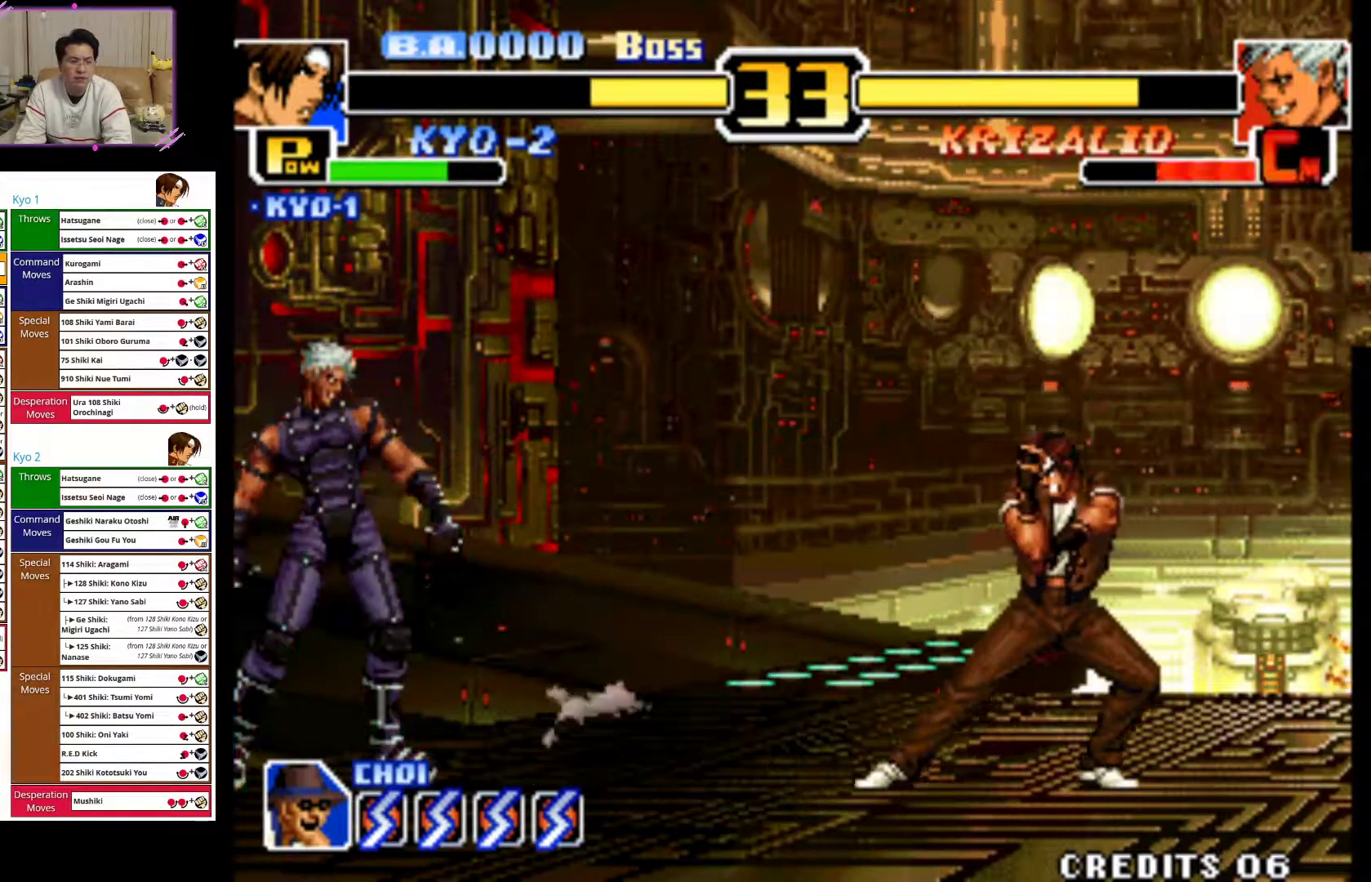
{"dt_ms": 500, "buttons": ["CIRCLE"], "left_stick": "center"}
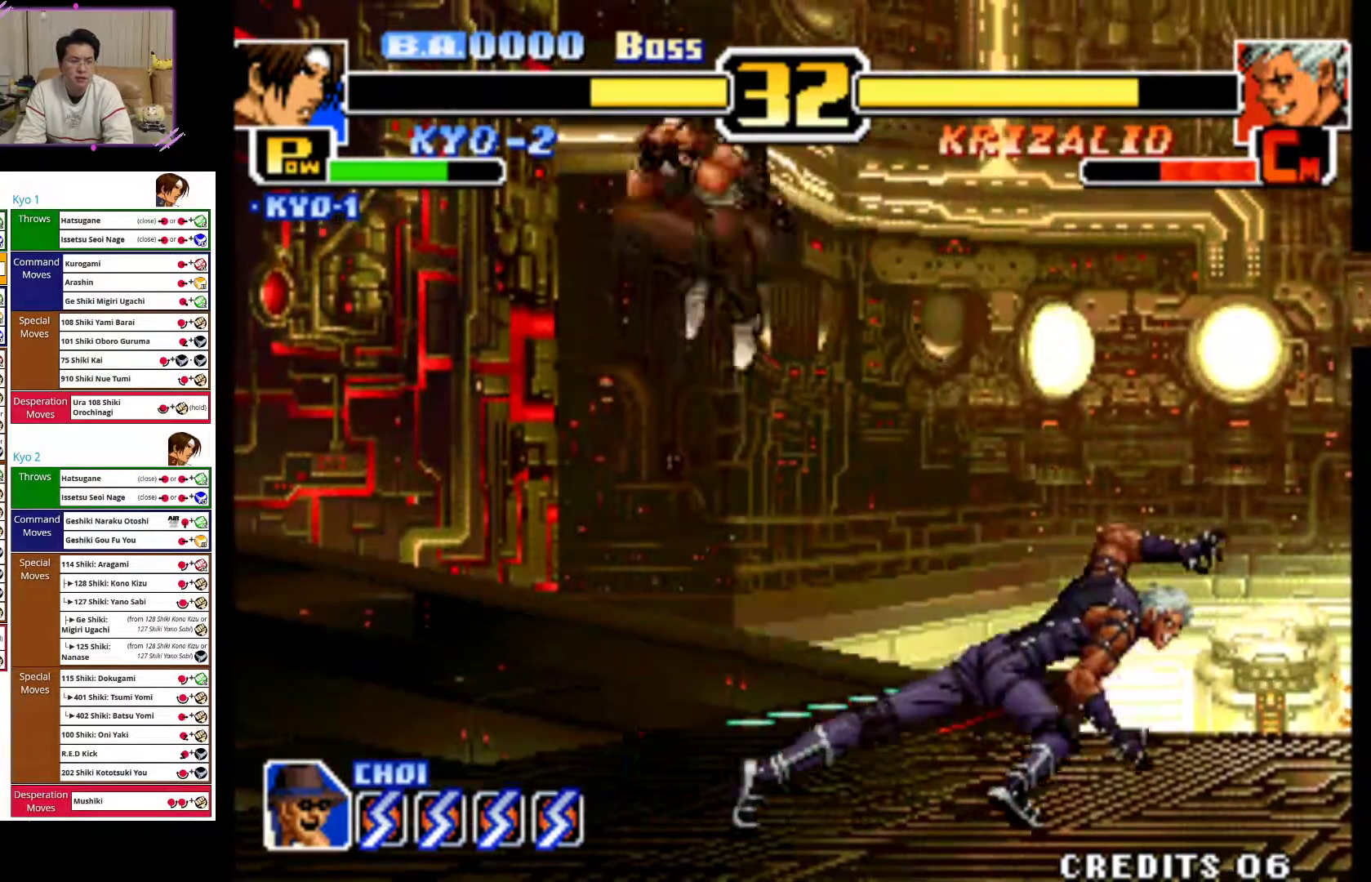
{"dt_ms": 500, "buttons": [], "left_stick": "right", "events": [[217, "CIRCLE", "up"], [217, "left_stick", "right"], [400, "left_stick", "center"], [450, "left_stick", "right"]]}
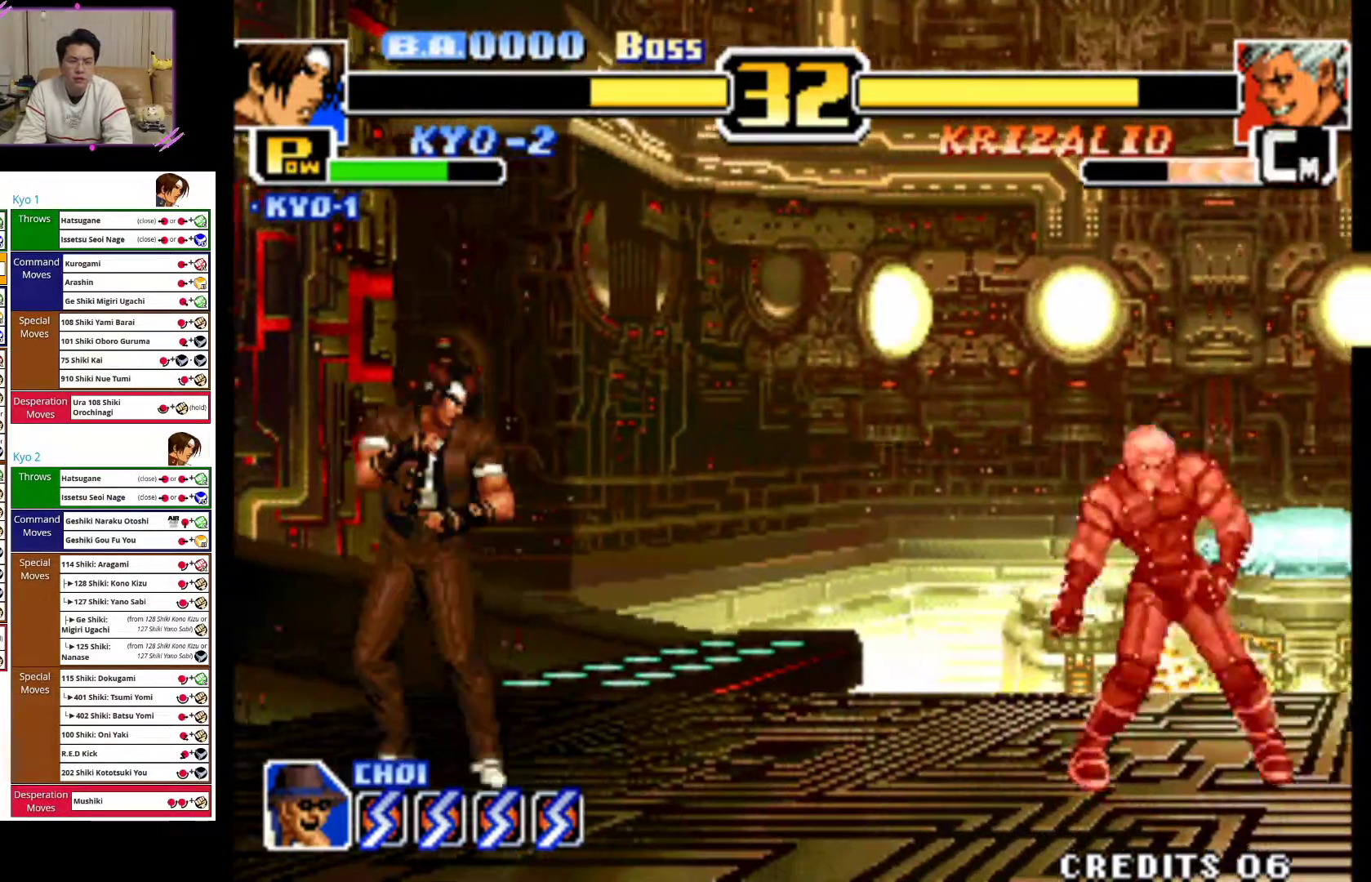
{"dt_ms": 500, "buttons": ["CIRCLE", "R2"], "left_stick": "center", "events": [[33, "left_stick", "up-right"], [300, "left_stick", "center"], [433, "CIRCLE", "down"], [500, "R2", "down"]]}
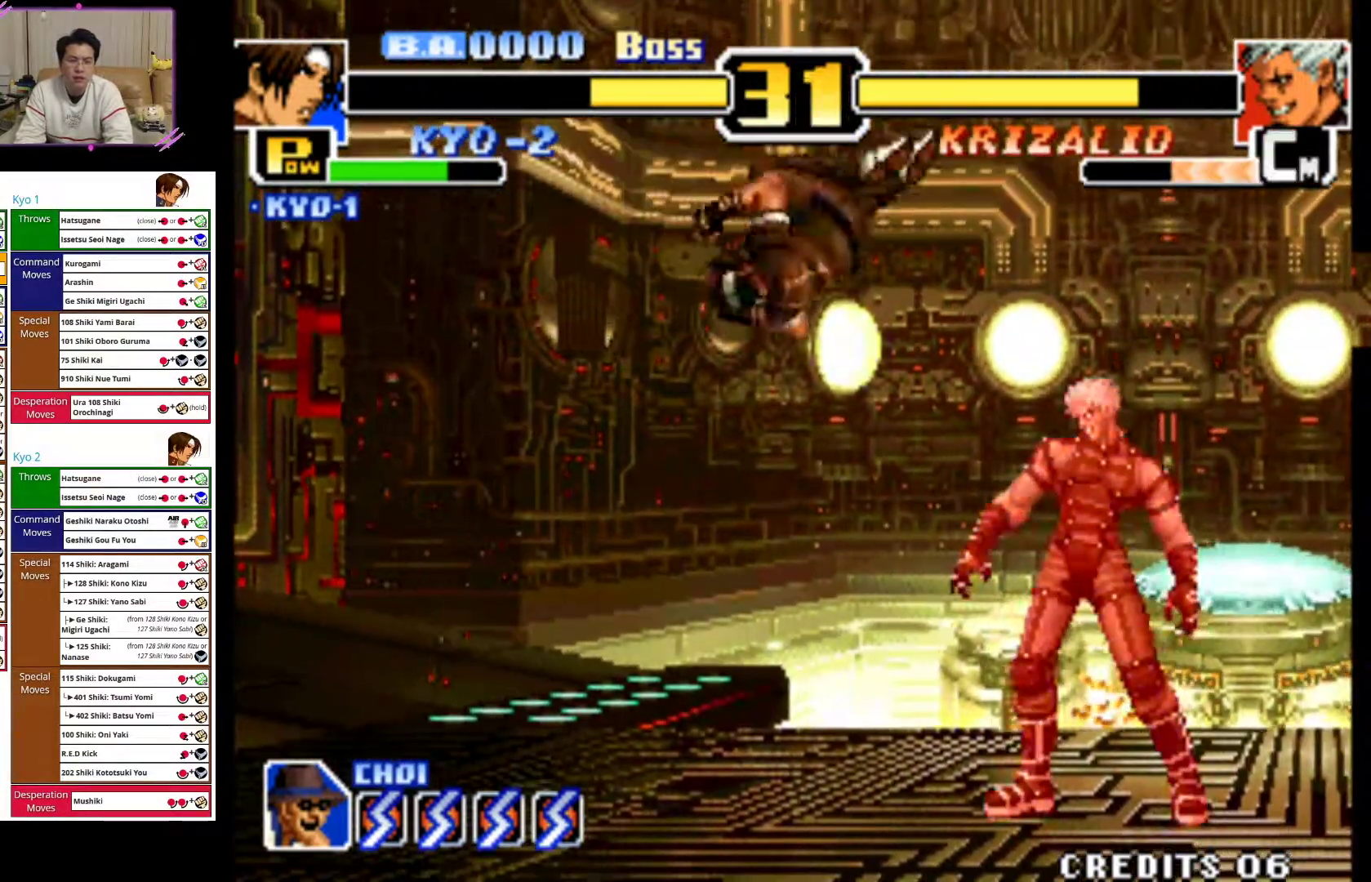
{"dt_ms": 500, "buttons": ["CIRCLE"], "left_stick": "right", "events": [[50, "R2", "up"], [250, "left_stick", "right"], [267, "CIRCLE", "up"], [383, "CIRCLE", "down"]]}
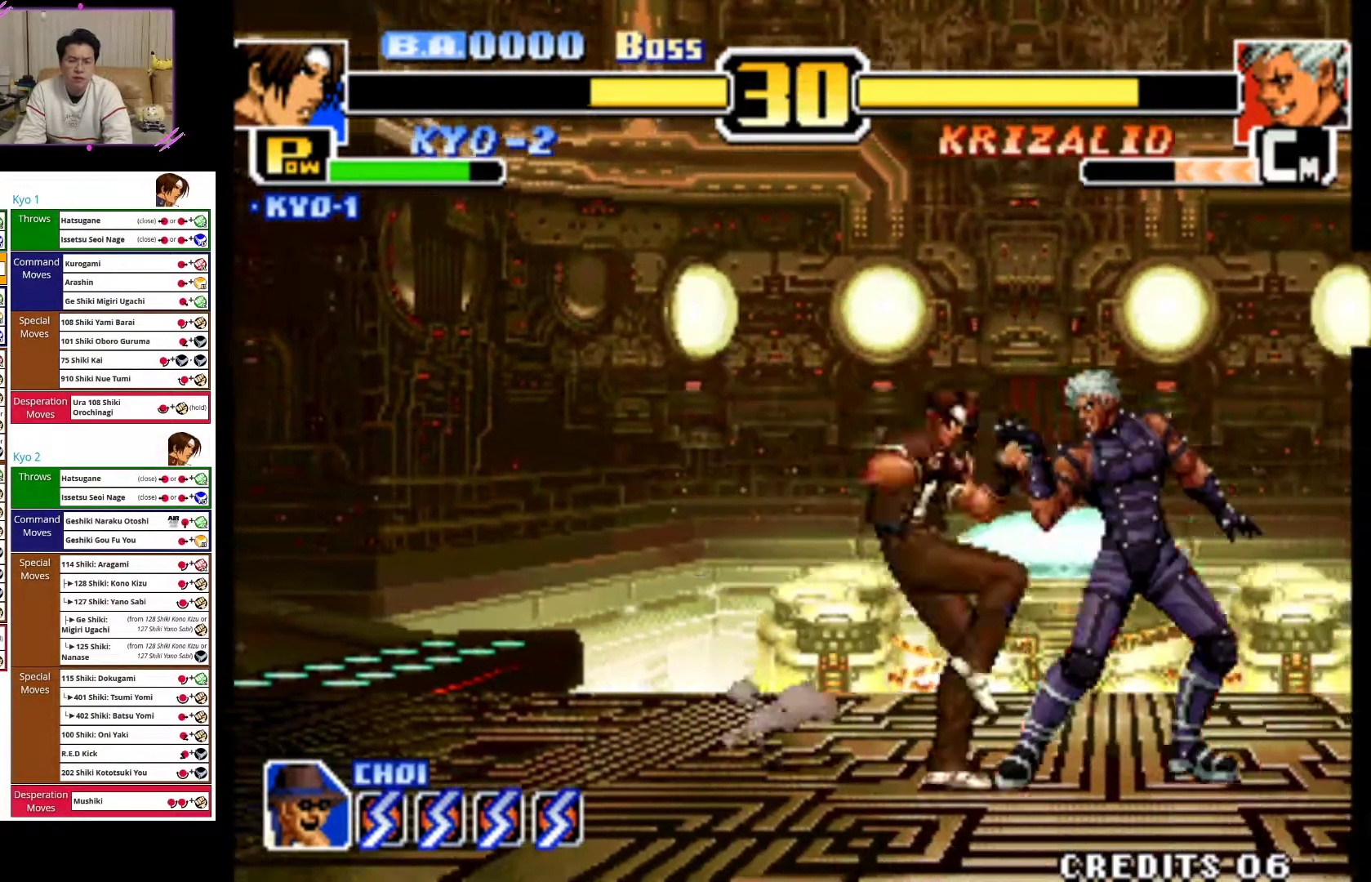
{"dt_ms": 500, "buttons": [], "left_stick": "left", "events": [[83, "CIRCLE", "up"], [117, "CIRCLE", "down"], [233, "left_stick", "center"], [317, "left_stick", "left"], [333, "CIRCLE", "up"]]}
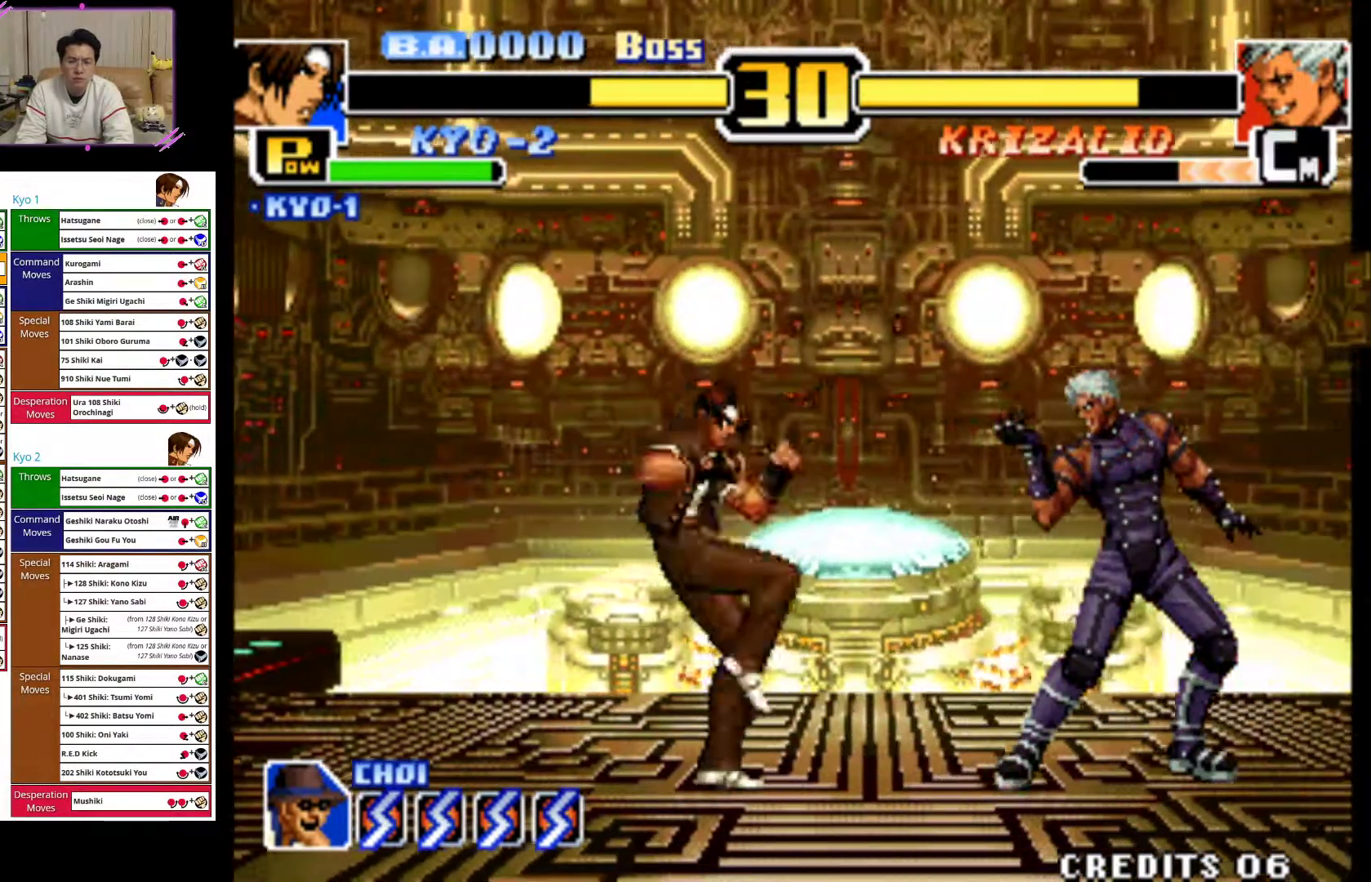
{"dt_ms": 500, "buttons": [], "left_stick": "left", "events": []}
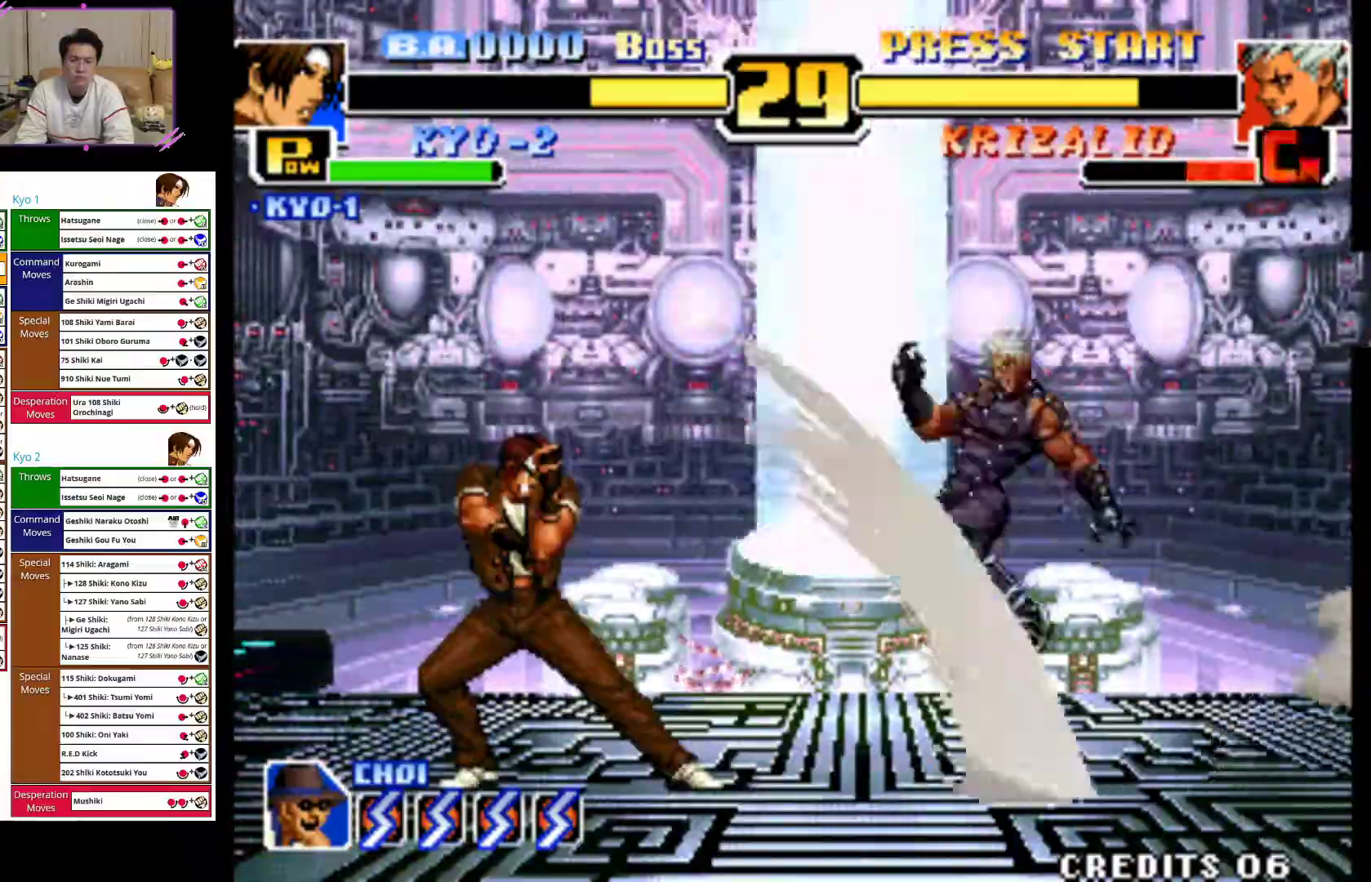
{"dt_ms": 500, "buttons": [], "left_stick": "left", "events": []}
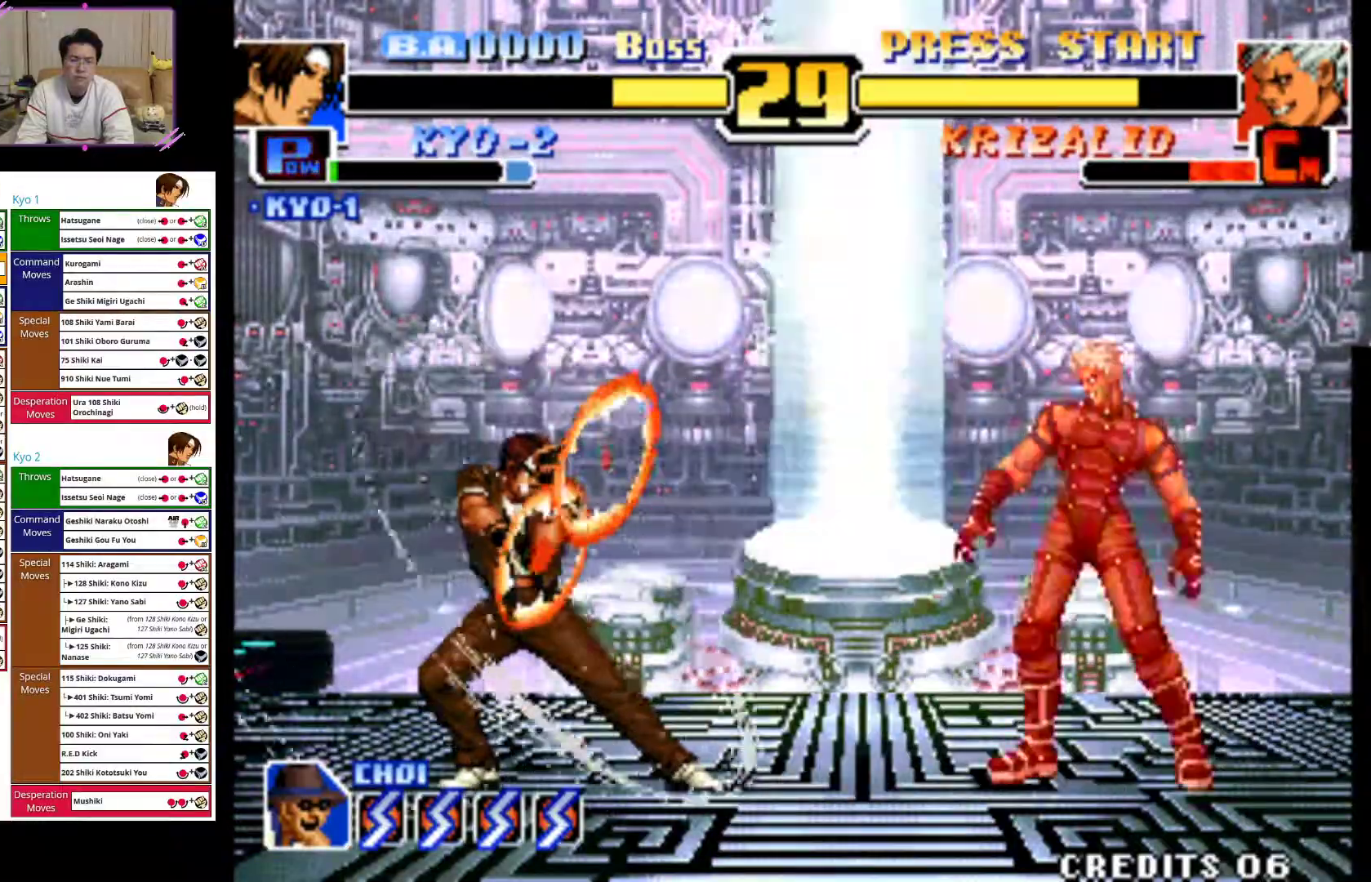
{"dt_ms": 500, "buttons": [], "left_stick": "up-right", "events": [[200, "left_stick", "center"], [300, "left_stick", "up-right"]]}
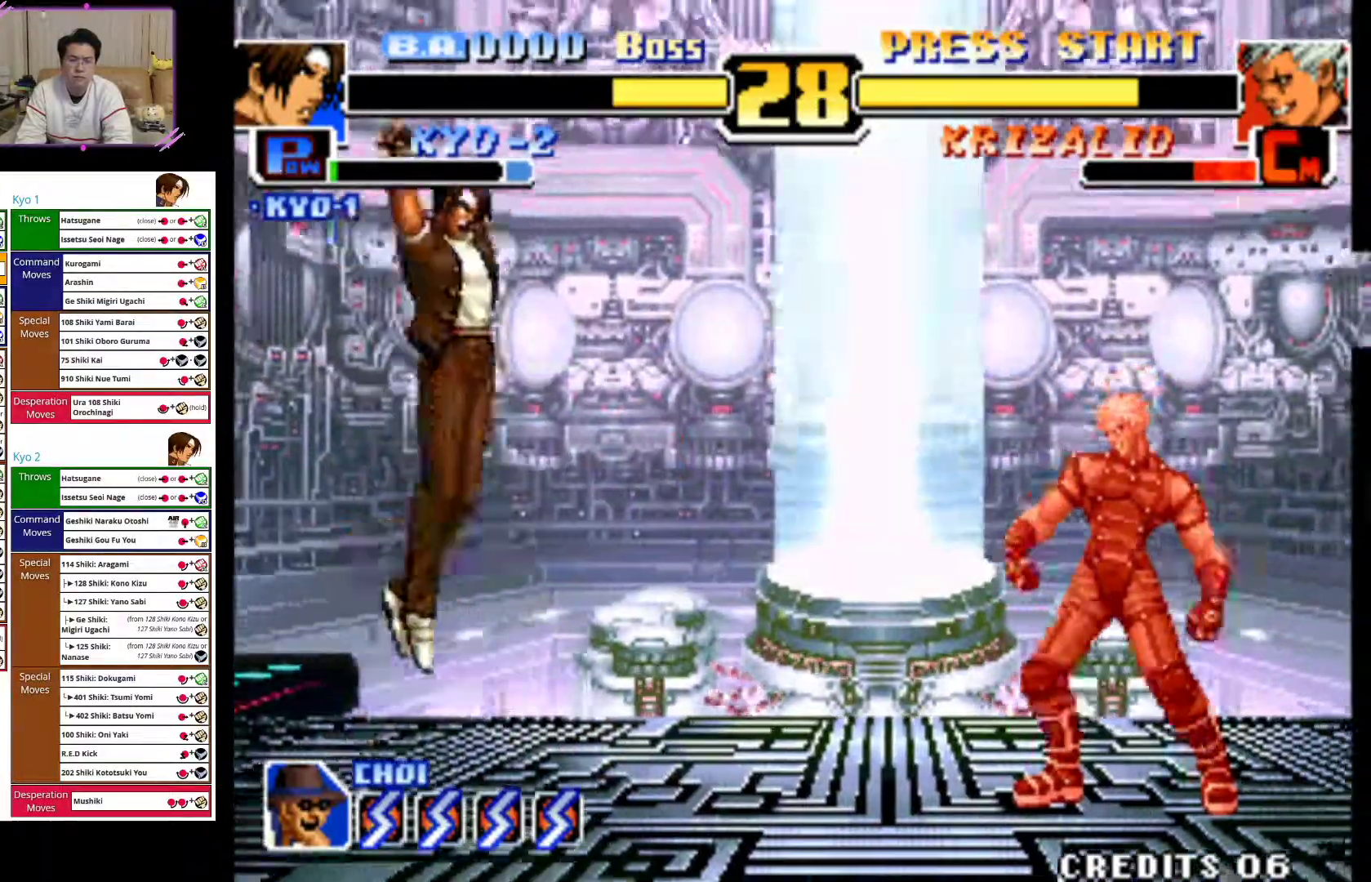
{"dt_ms": 500, "buttons": [], "left_stick": "center", "events": [[183, "left_stick", "center"], [233, "CIRCLE", "down"], [433, "CIRCLE", "up"]]}
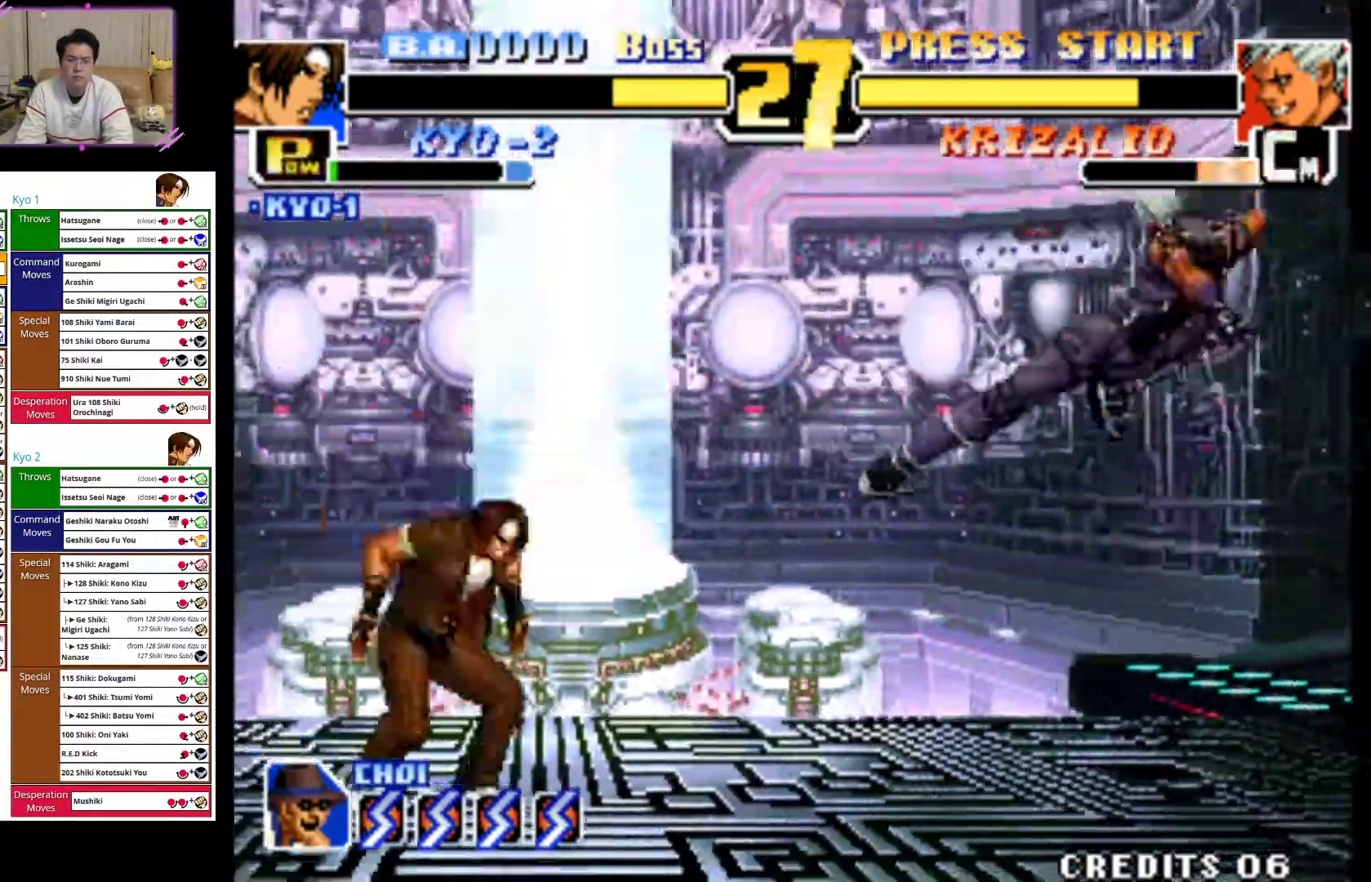
{"dt_ms": 500, "buttons": [], "left_stick": "center", "events": [[67, "left_stick", "up-right"], [417, "left_stick", "center"]]}
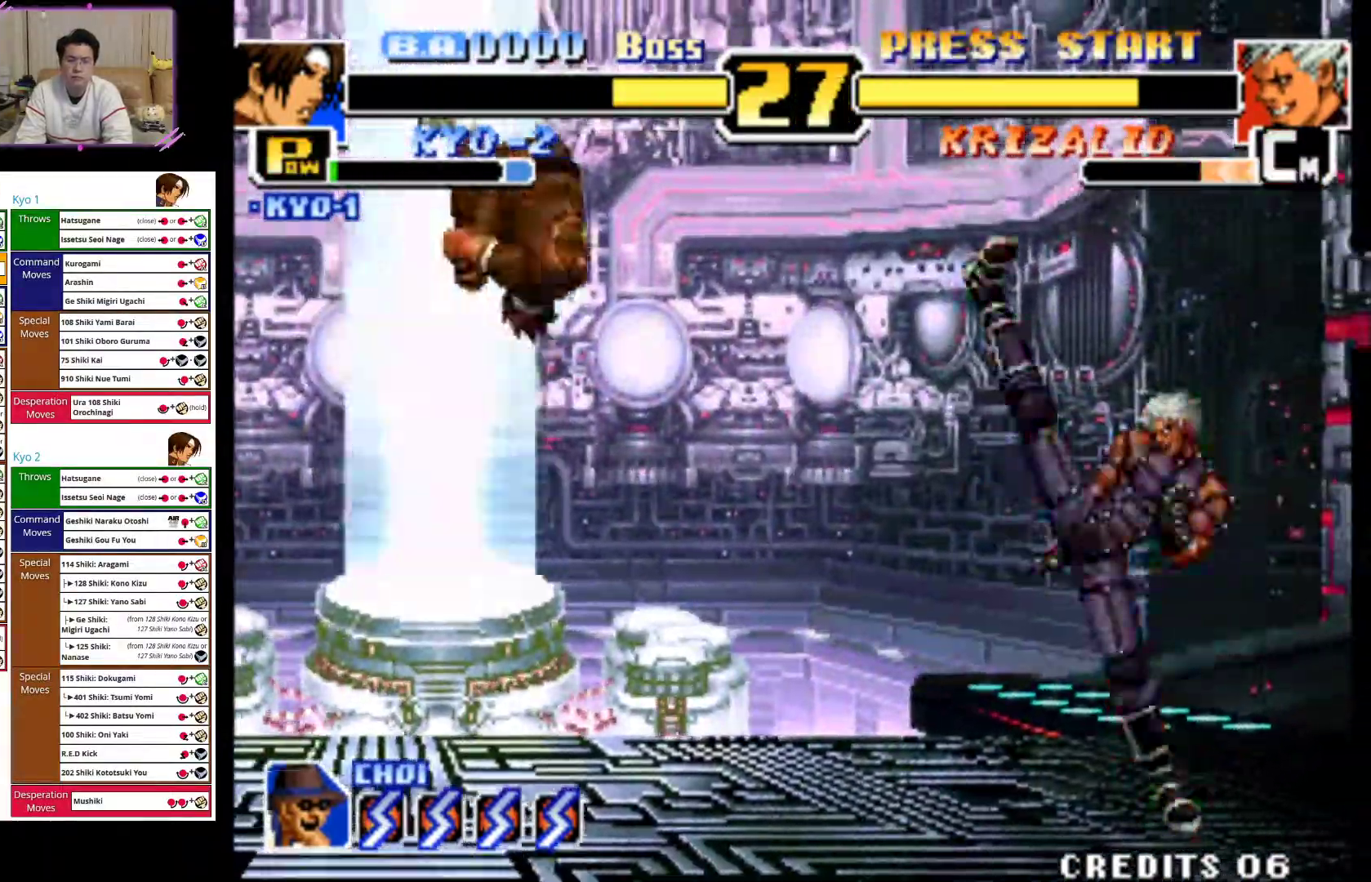
{"dt_ms": 500, "buttons": [], "left_stick": "left", "events": [[50, "CIRCLE", "down"], [233, "left_stick", "left"], [250, "CIRCLE", "up"]]}
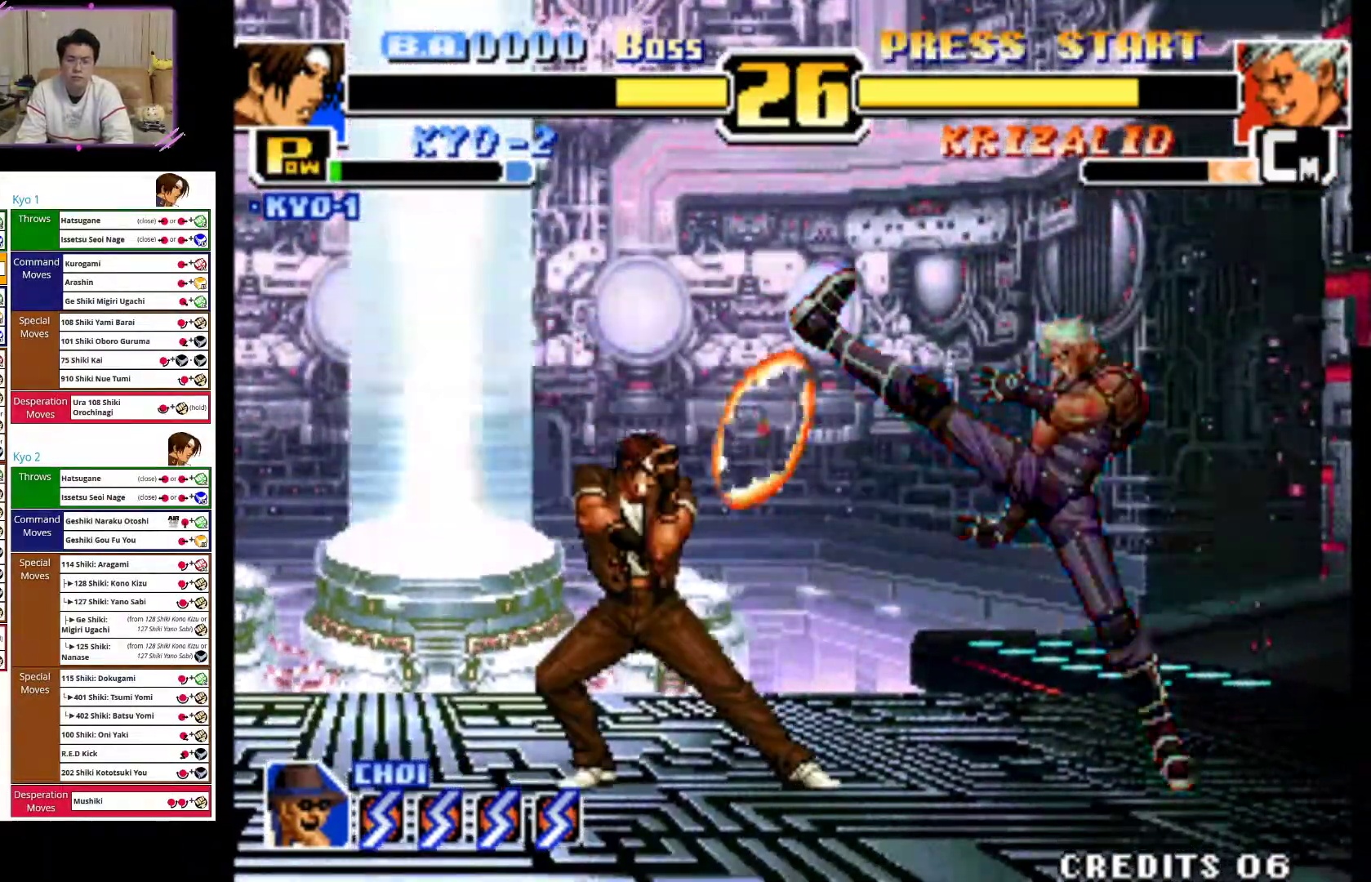
{"dt_ms": 500, "buttons": [], "left_stick": "up-right", "events": [[383, "left_stick", "center"], [483, "left_stick", "up-right"]]}
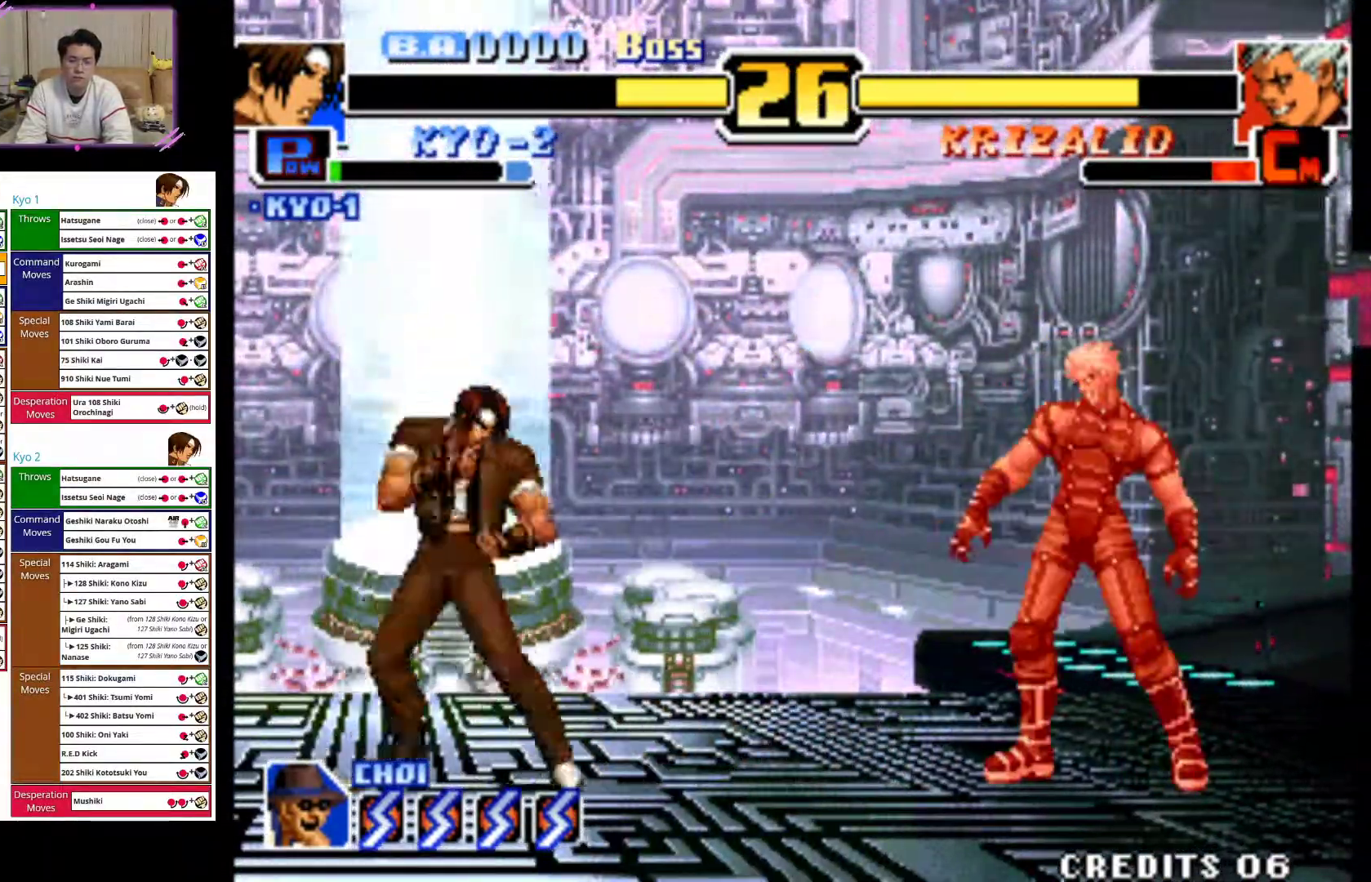
{"dt_ms": 500, "buttons": ["CIRCLE"], "left_stick": "center", "events": [[267, "left_stick", "center"], [317, "CIRCLE", "down"]]}
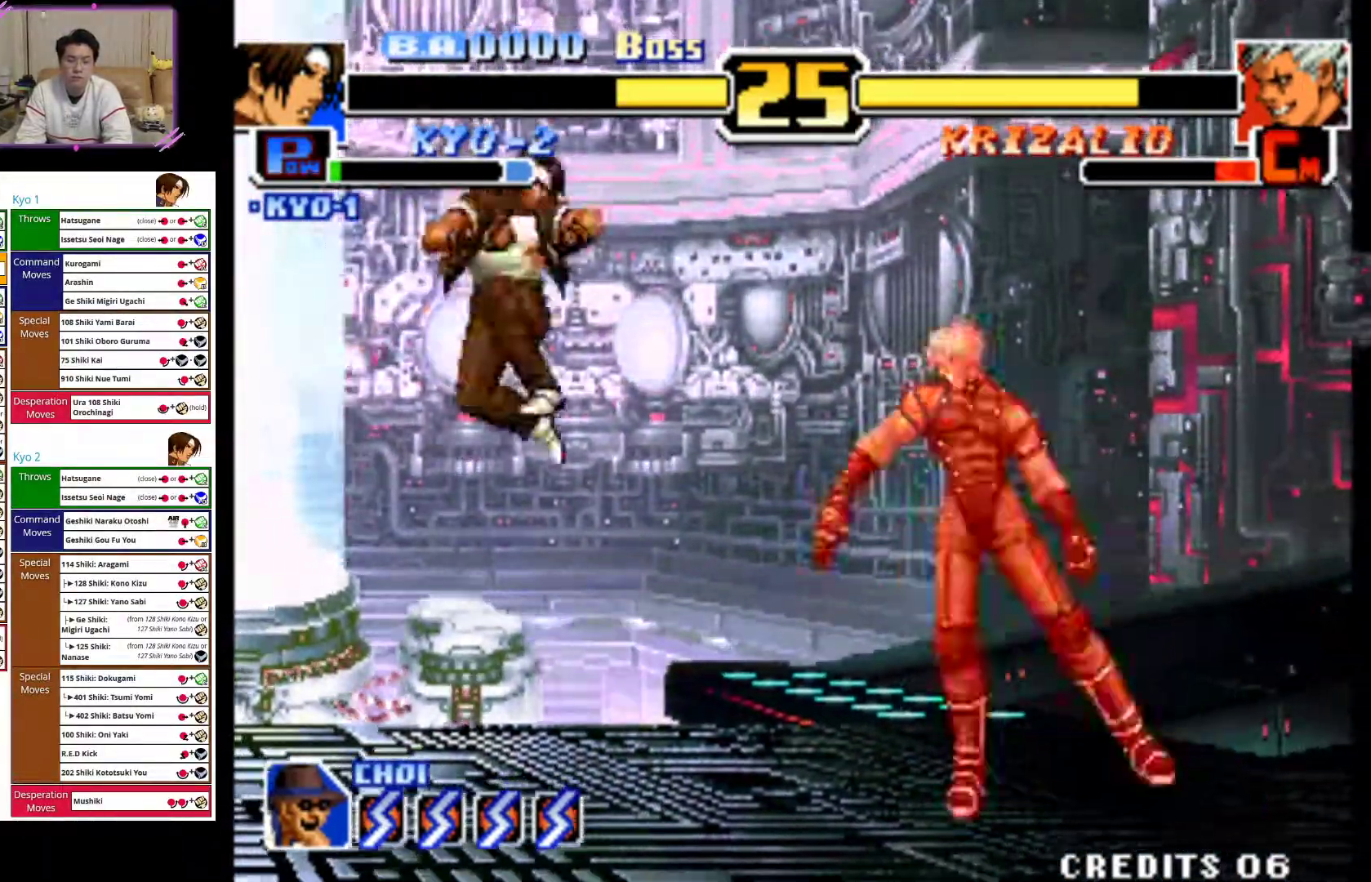
{"dt_ms": 500, "buttons": [], "left_stick": "right", "events": [[33, "left_stick", "left"], [67, "CIRCLE", "up"], [483, "left_stick", "right"]]}
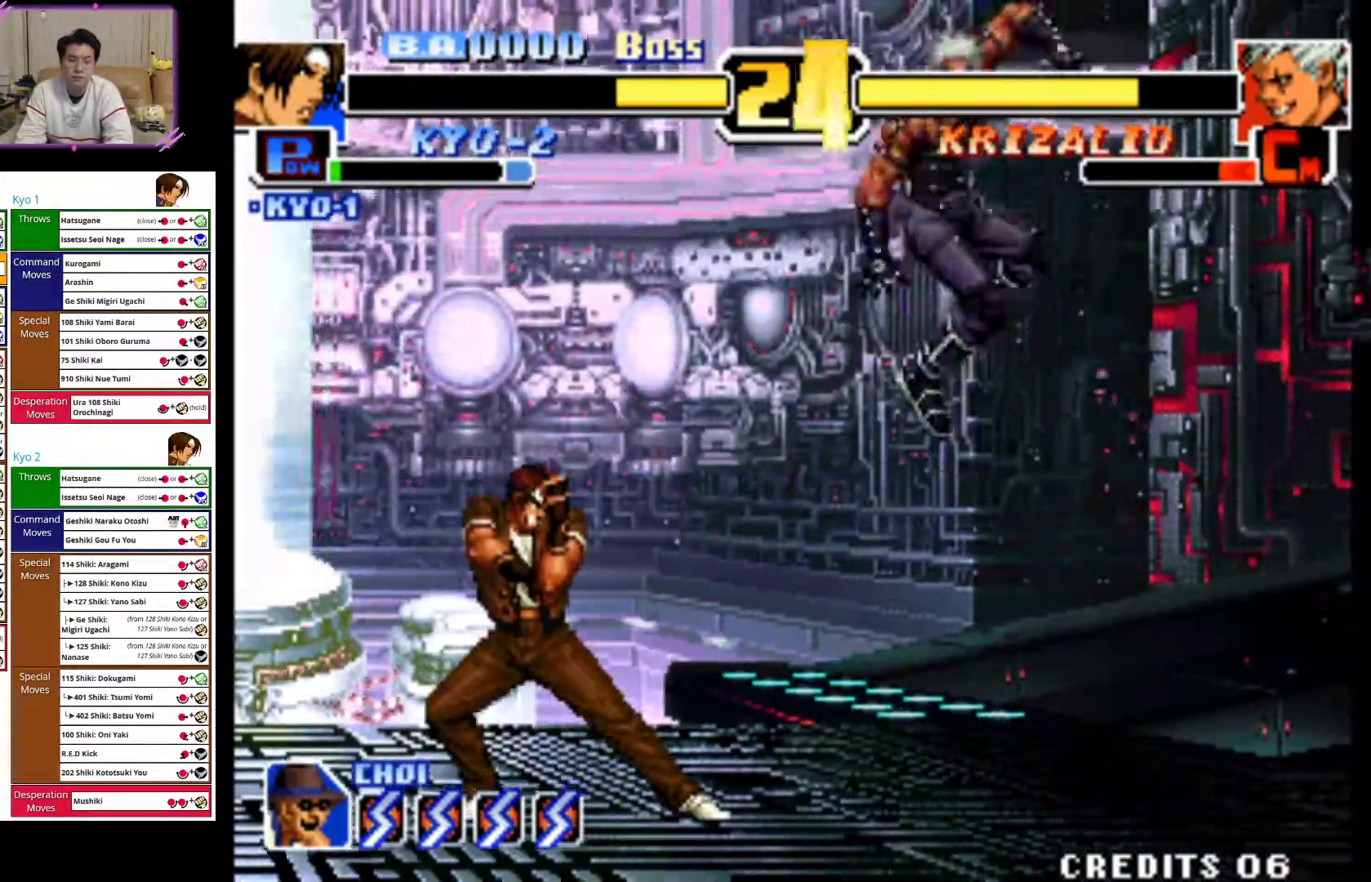
{"dt_ms": 500, "buttons": ["CIRCLE"], "left_stick": "right", "events": [[267, "CIRCLE", "down"], [383, "CIRCLE", "up"], [450, "CIRCLE", "down"]]}
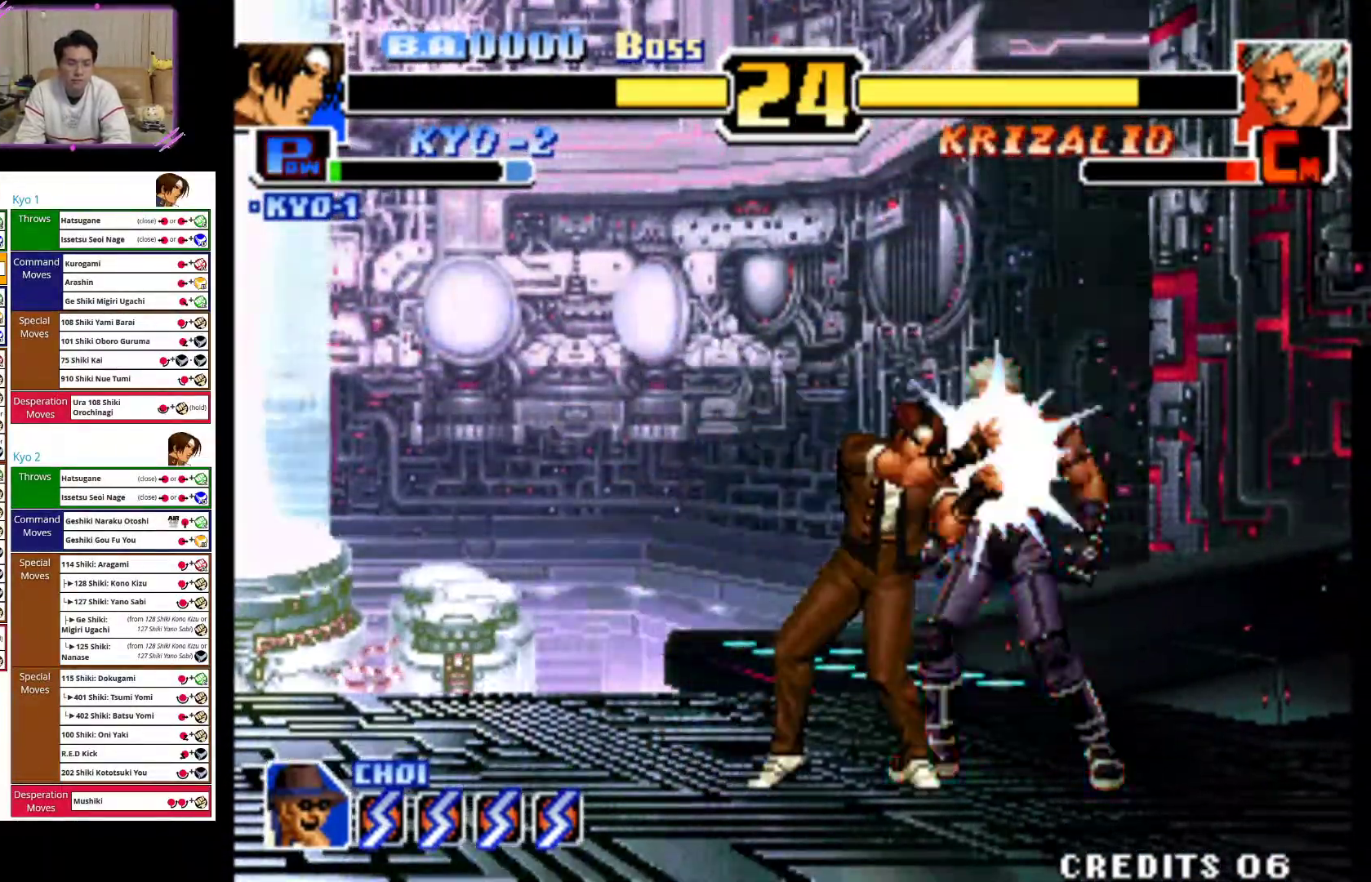
{"dt_ms": 500, "buttons": ["CIRCLE"], "left_stick": "center", "events": [[83, "CIRCLE", "up"], [150, "CIRCLE", "down"], [283, "CIRCLE", "up"], [283, "left_stick", "center"], [350, "CIRCLE", "down"]]}
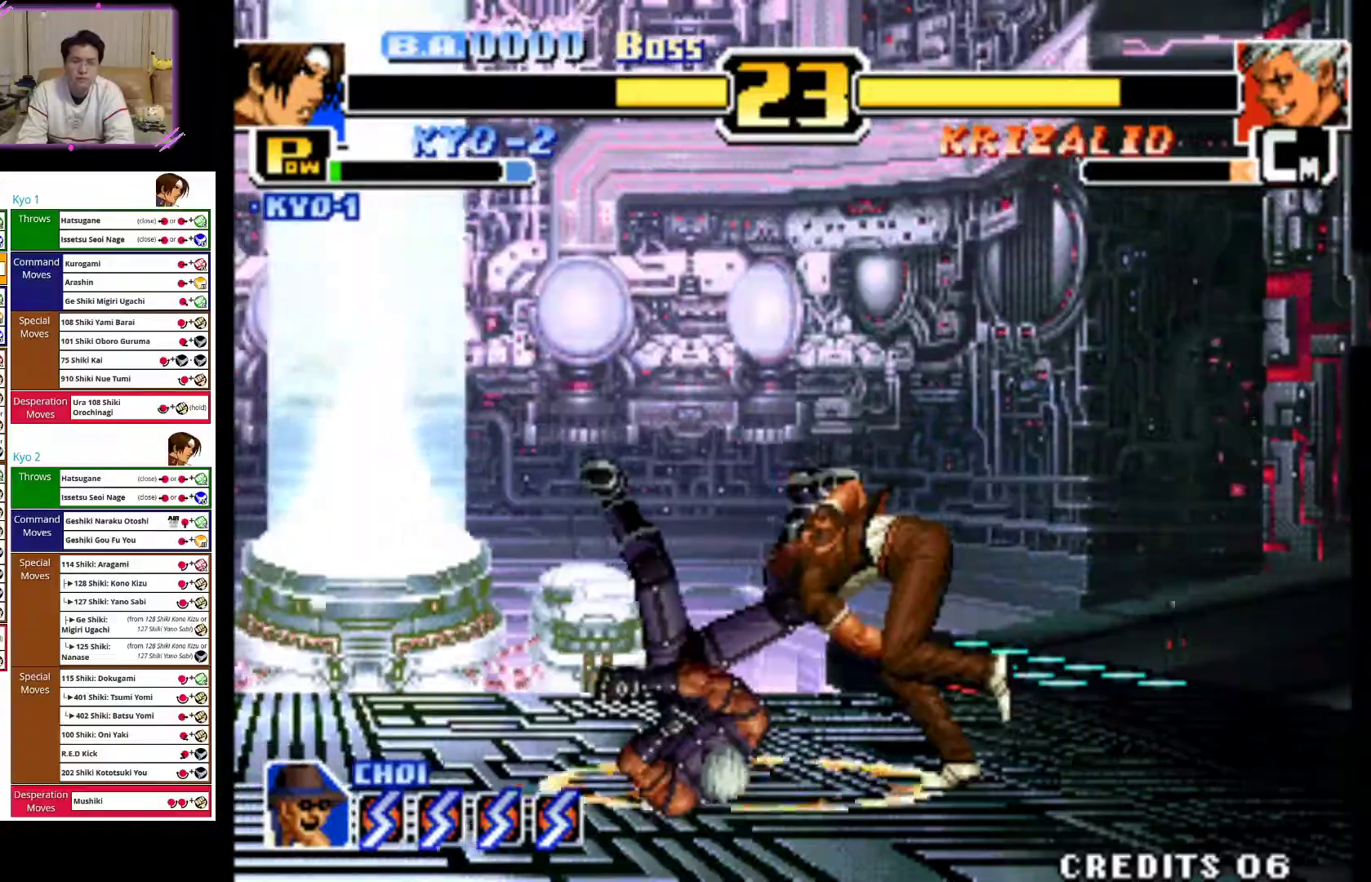
{"dt_ms": 500, "buttons": [], "left_stick": "left", "events": [[17, "CIRCLE", "up"], [100, "CIRCLE", "down"], [200, "CIRCLE", "up"], [400, "left_stick", "left"]]}